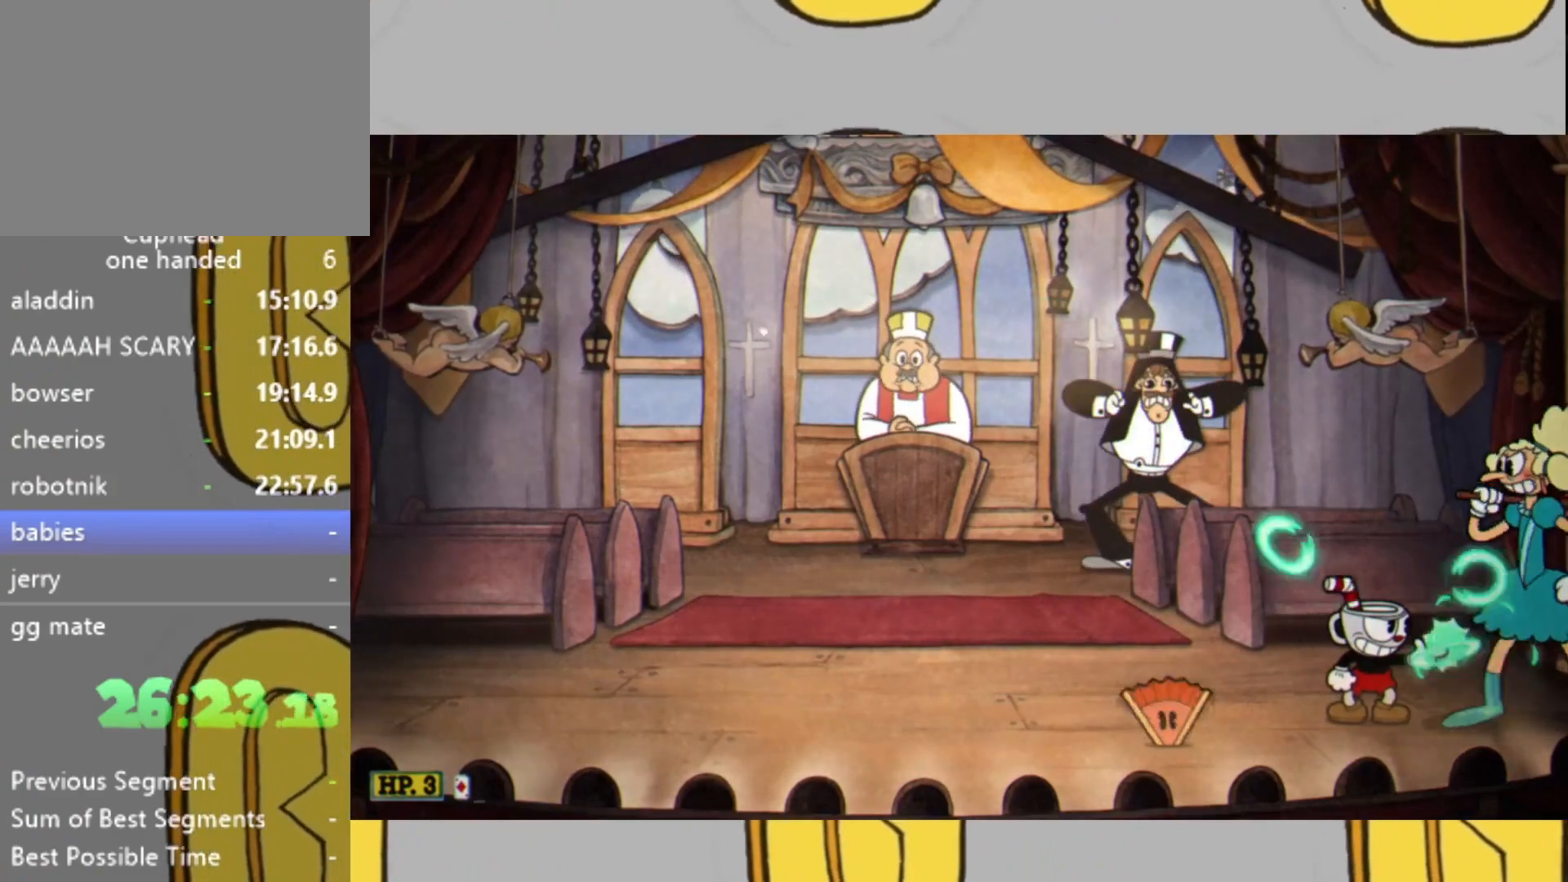
Gameplay with a controller (Xbox layout); each line is a JSON object with the inputs held at the frame after it. "events" lists button and stick changes between this image and that frame as [ms after this image, input, new state], when the widget could be followed in between. Not read: L3 R3.
{"buttons": ["L2"], "left_stick": "center", "right_stick": "center", "events": [[233, "left_stick", "down"], [300, "left_stick", "center"]]}
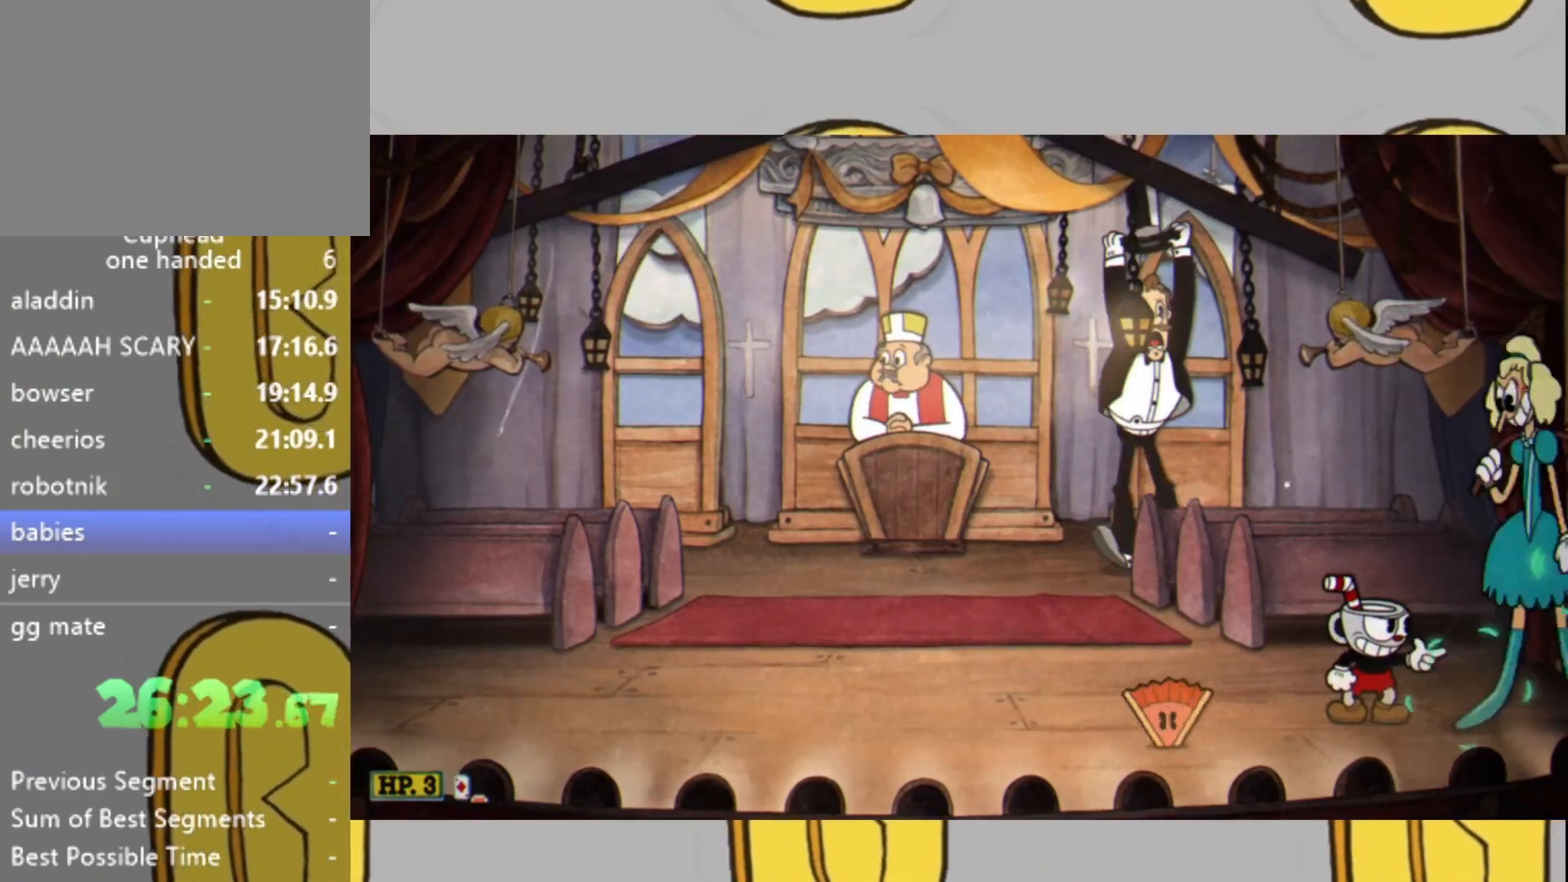
{"buttons": ["L2"], "left_stick": "up", "right_stick": "center", "events": [[267, "left_stick", "right"], [400, "left_stick", "up"]]}
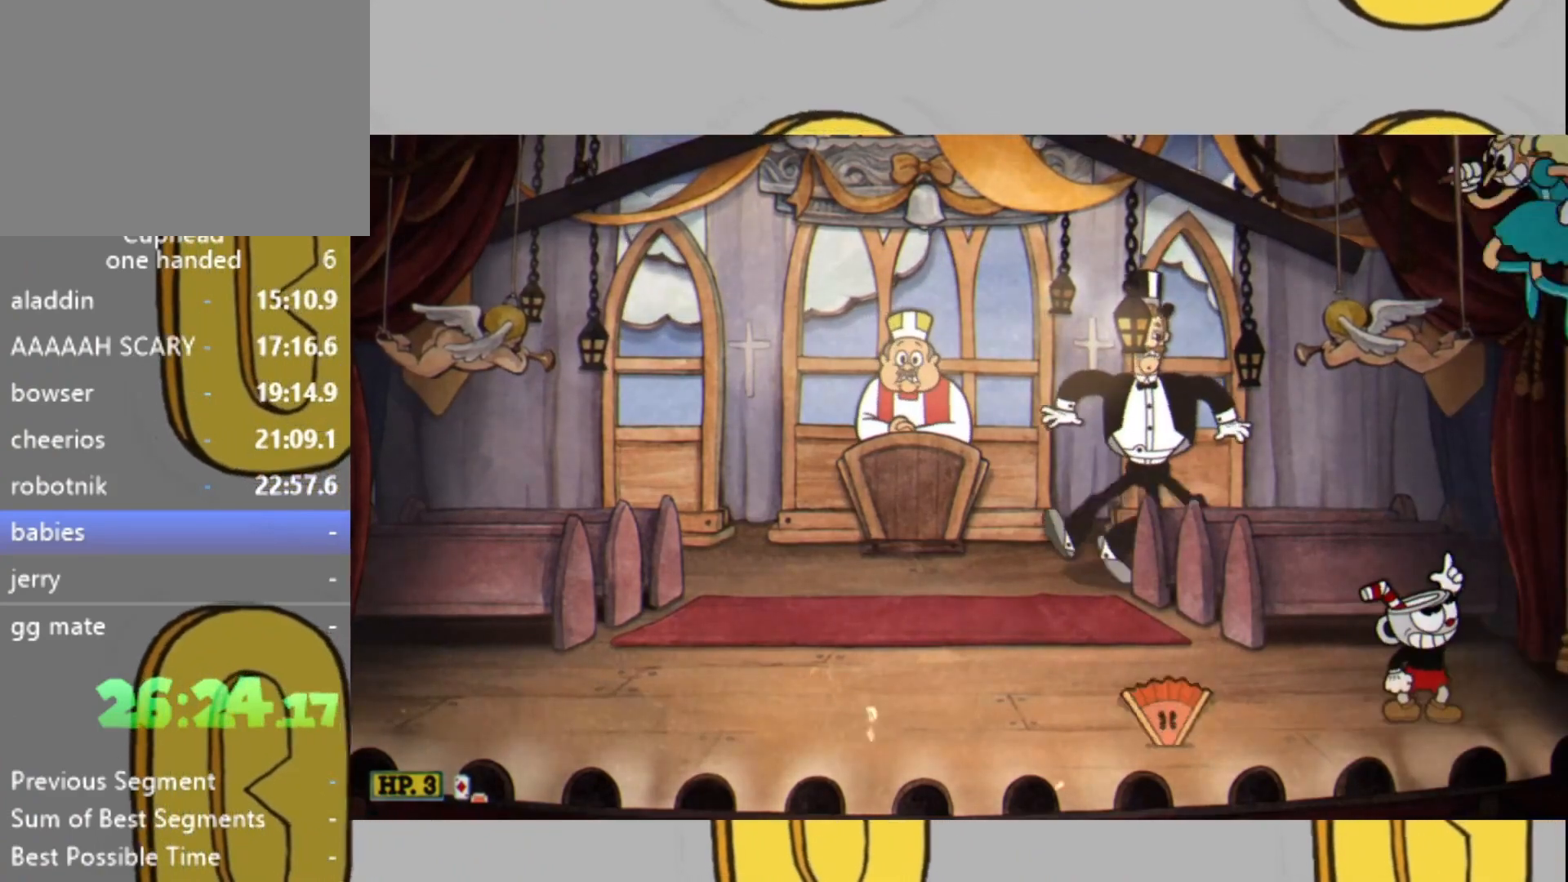
{"buttons": ["L2"], "left_stick": "center", "right_stick": "center", "events": [[200, "left_stick", "up-left"], [433, "left_stick", "center"]]}
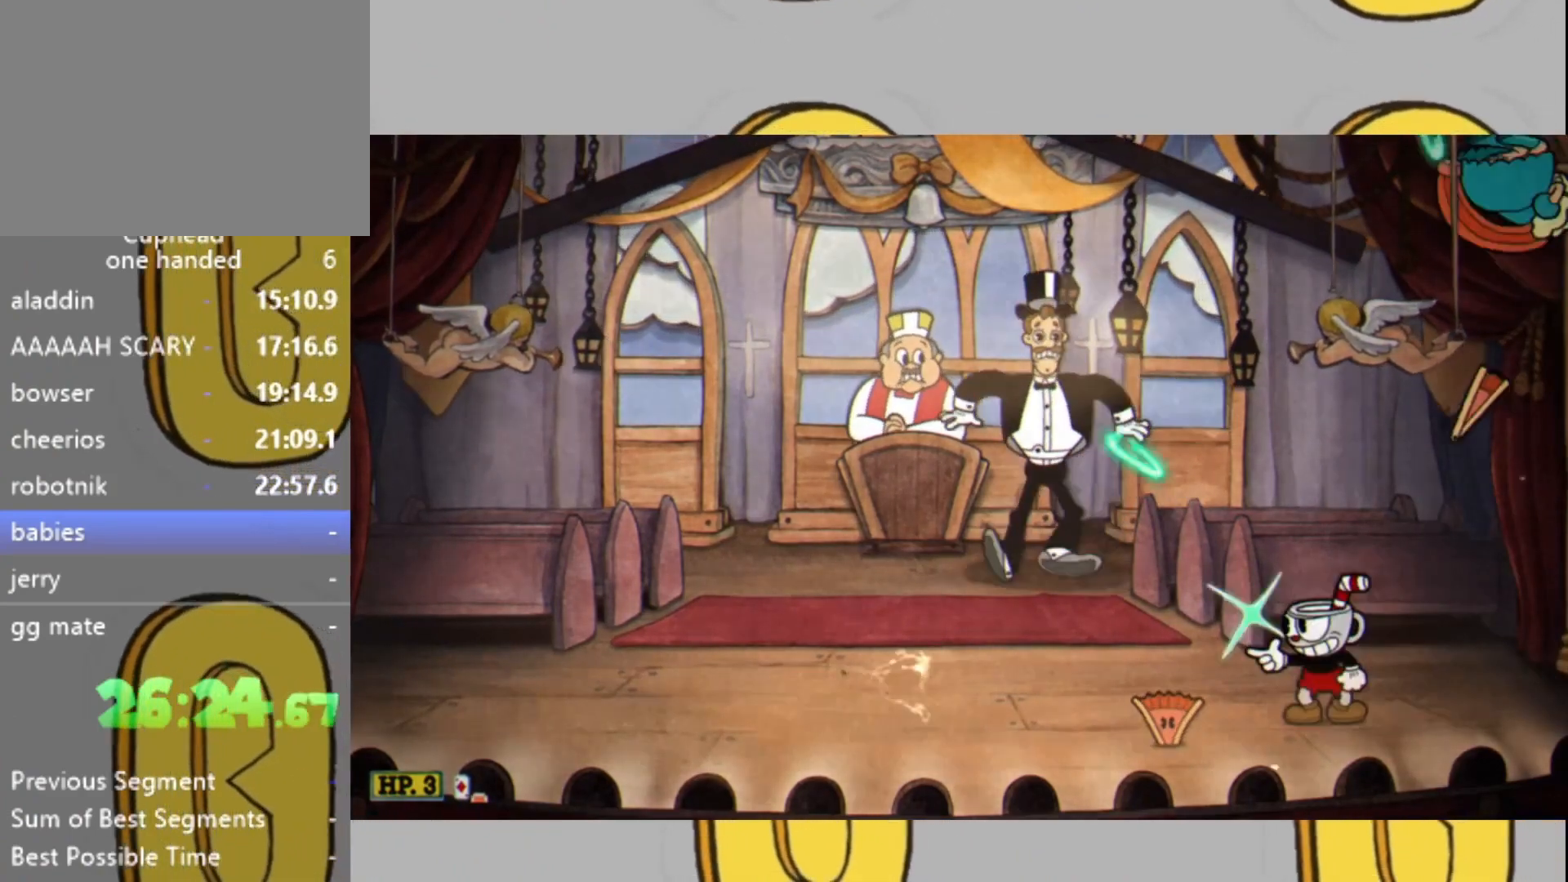
{"buttons": ["L1", "L2"], "left_stick": "left", "right_stick": "center", "events": [[400, "left_stick", "left"], [467, "L1", "down"]]}
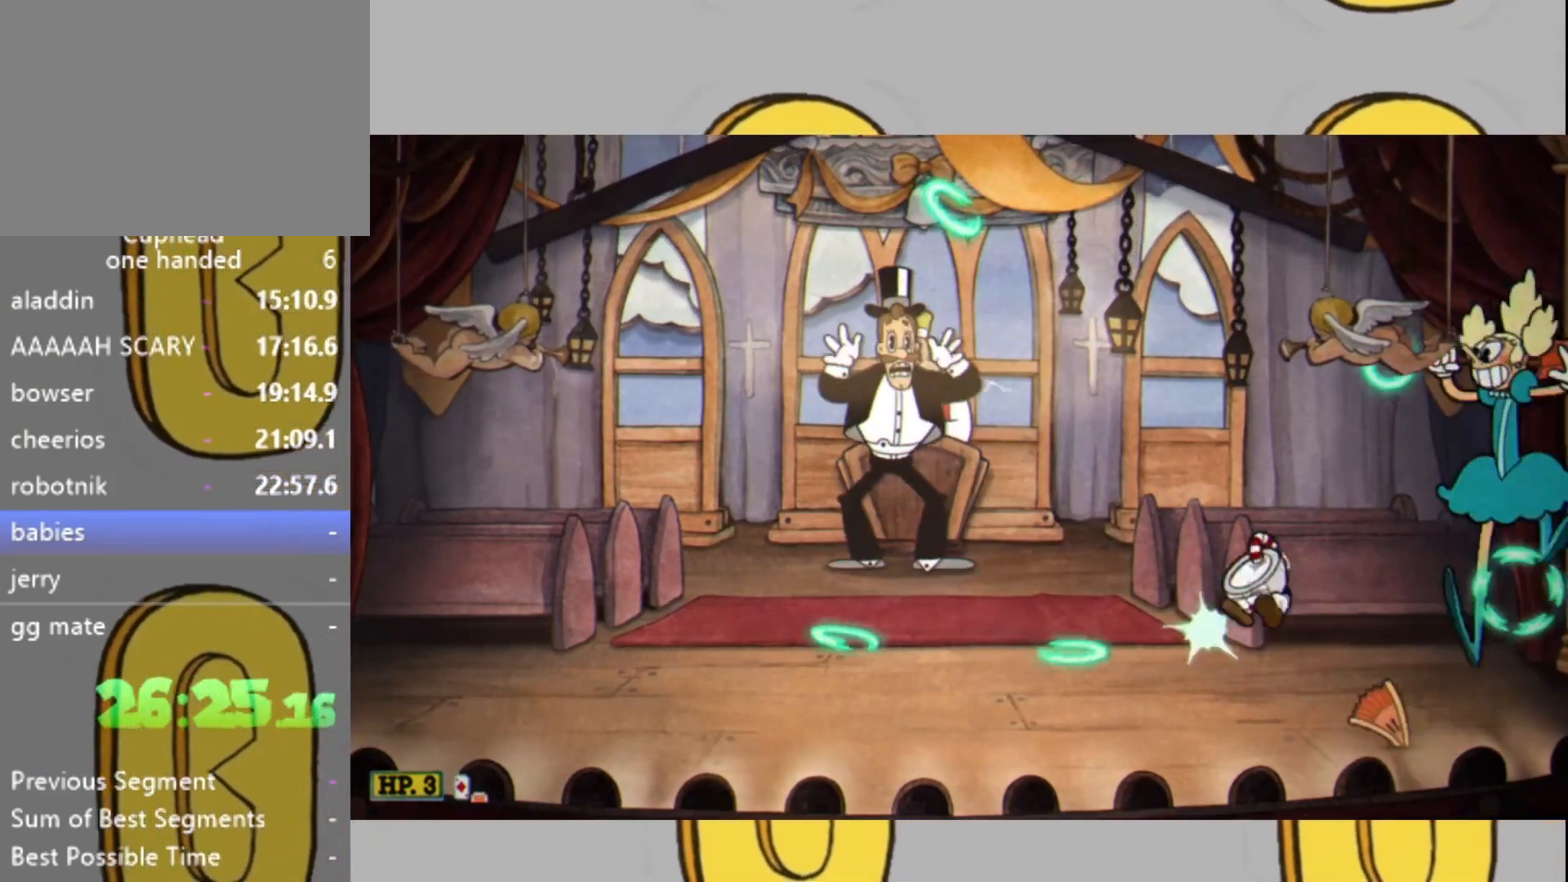
{"buttons": ["L2"], "left_stick": "left", "right_stick": "center", "events": [[67, "L1", "up"]]}
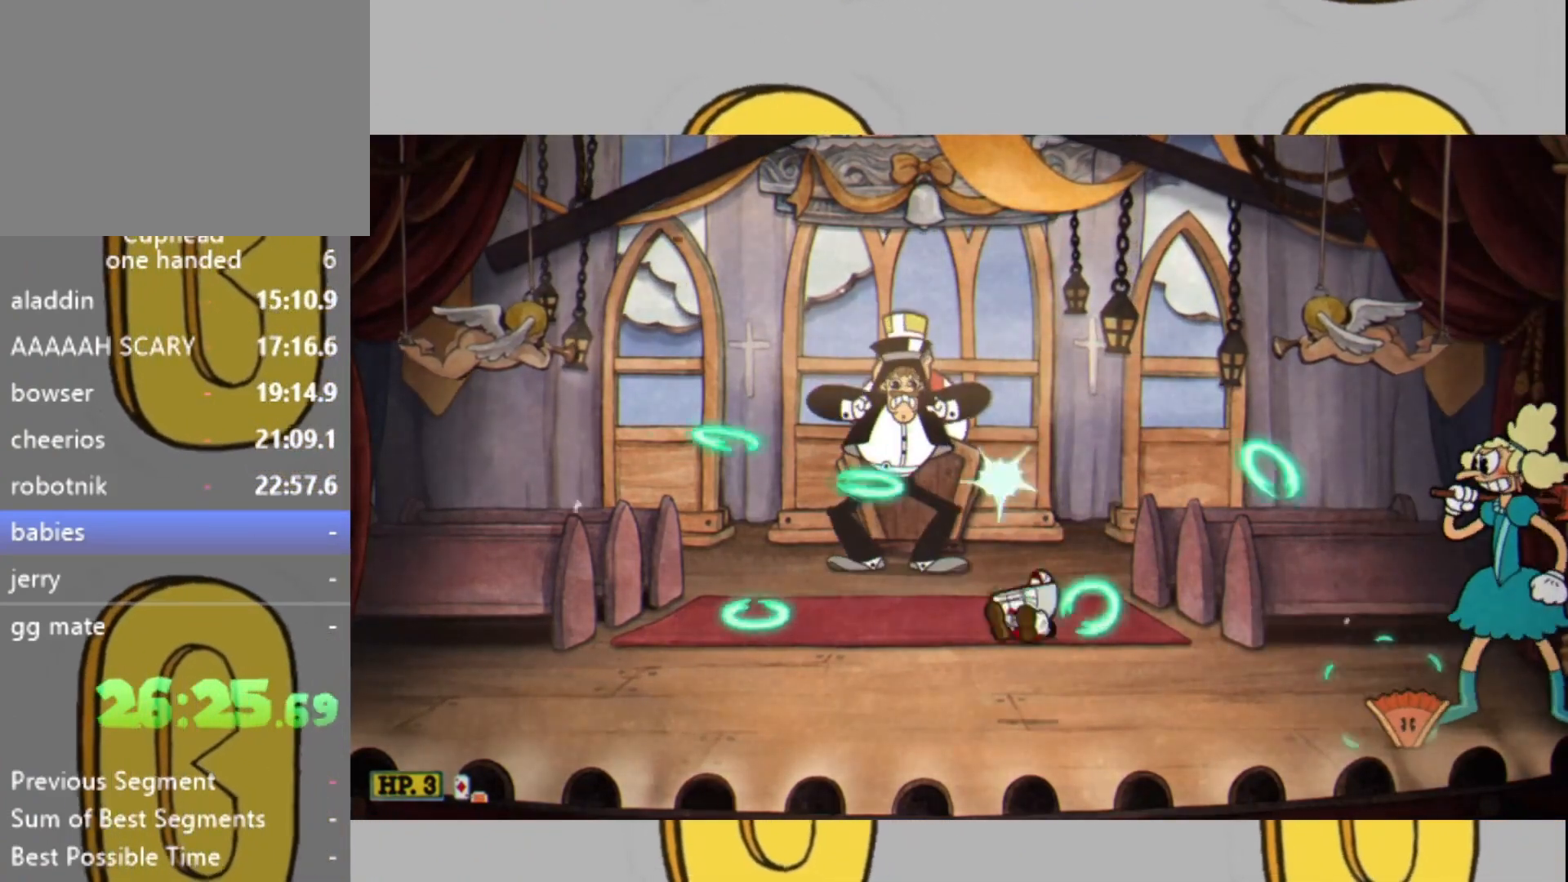
{"buttons": ["L2"], "left_stick": "center", "right_stick": "center", "events": [[100, "L1", "down"], [167, "L1", "up"], [367, "left_stick", "center"]]}
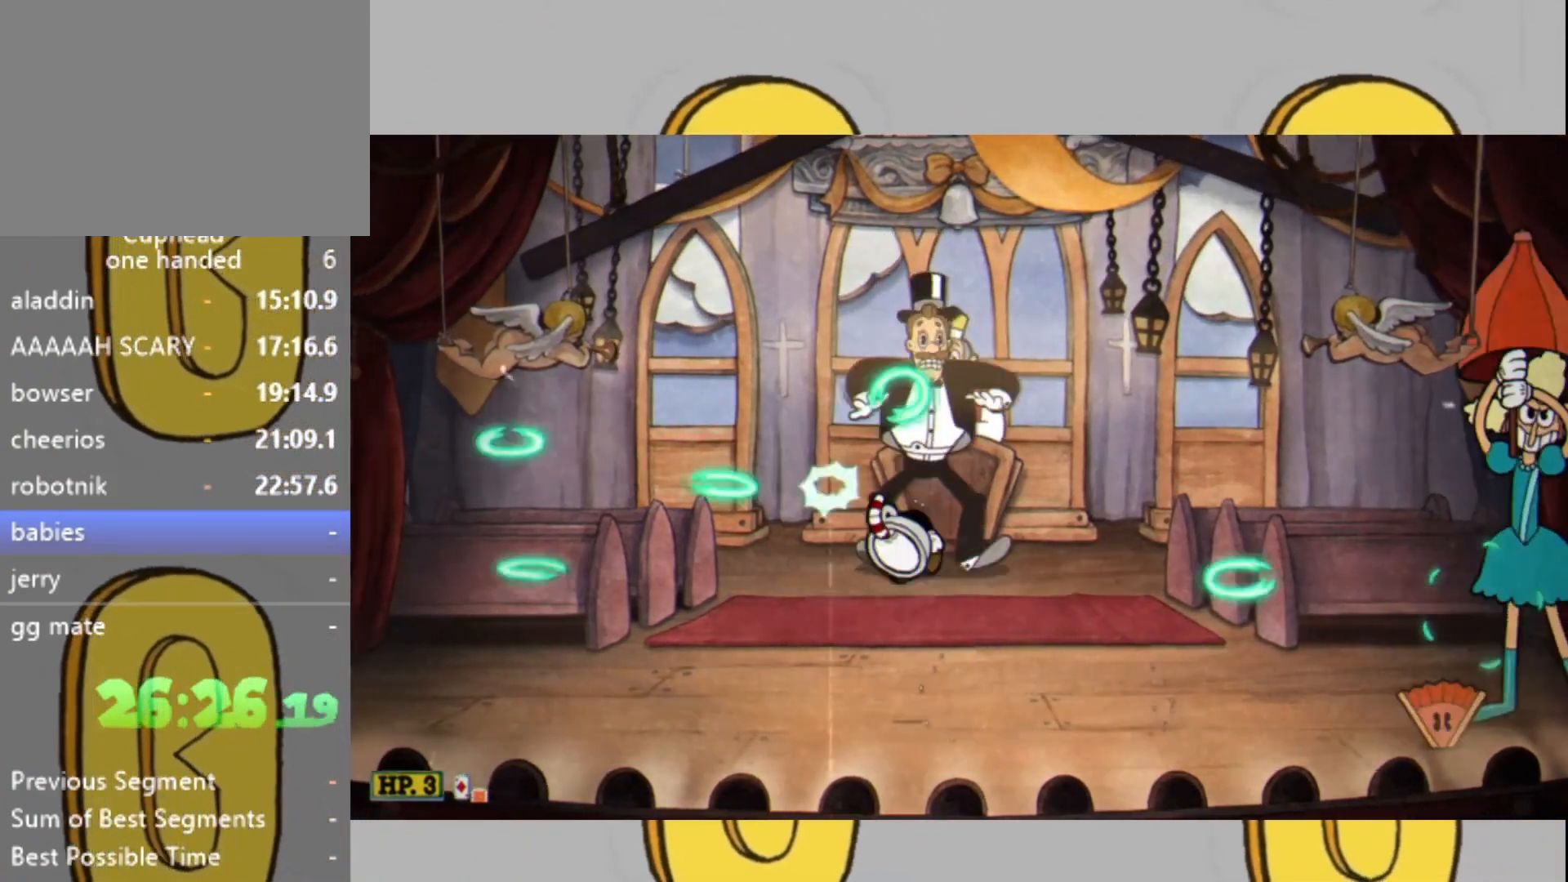
{"buttons": ["L2"], "left_stick": "center", "right_stick": "center", "events": [[33, "left_stick", "left"], [133, "left_stick", "center"]]}
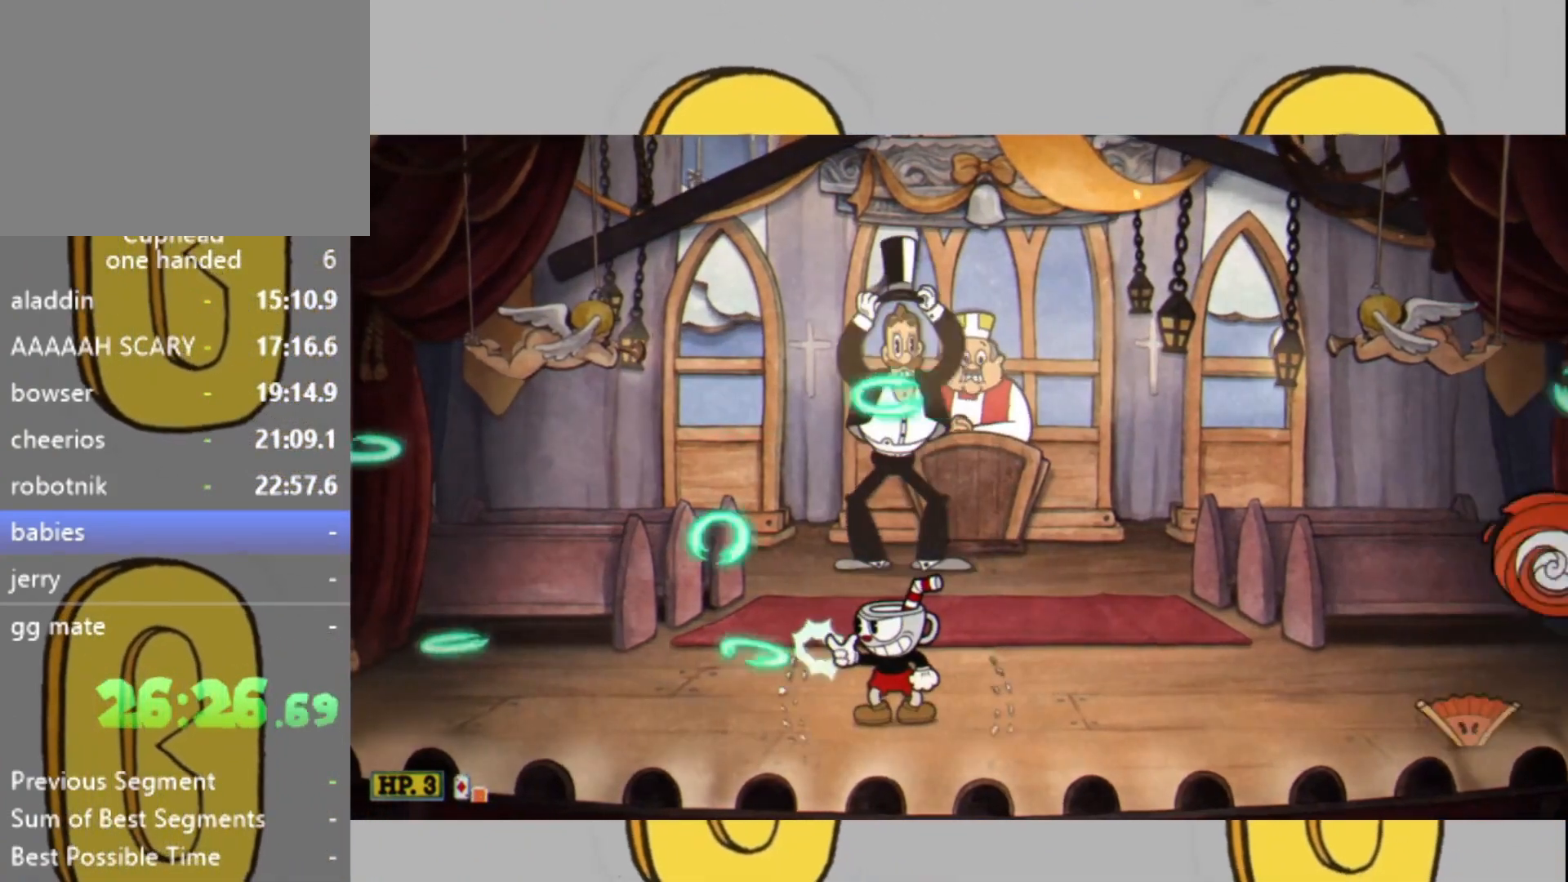
{"buttons": ["L2"], "left_stick": "center", "right_stick": "center", "events": [[67, "left_stick", "up"], [333, "left_stick", "left"], [400, "left_stick", "center"]]}
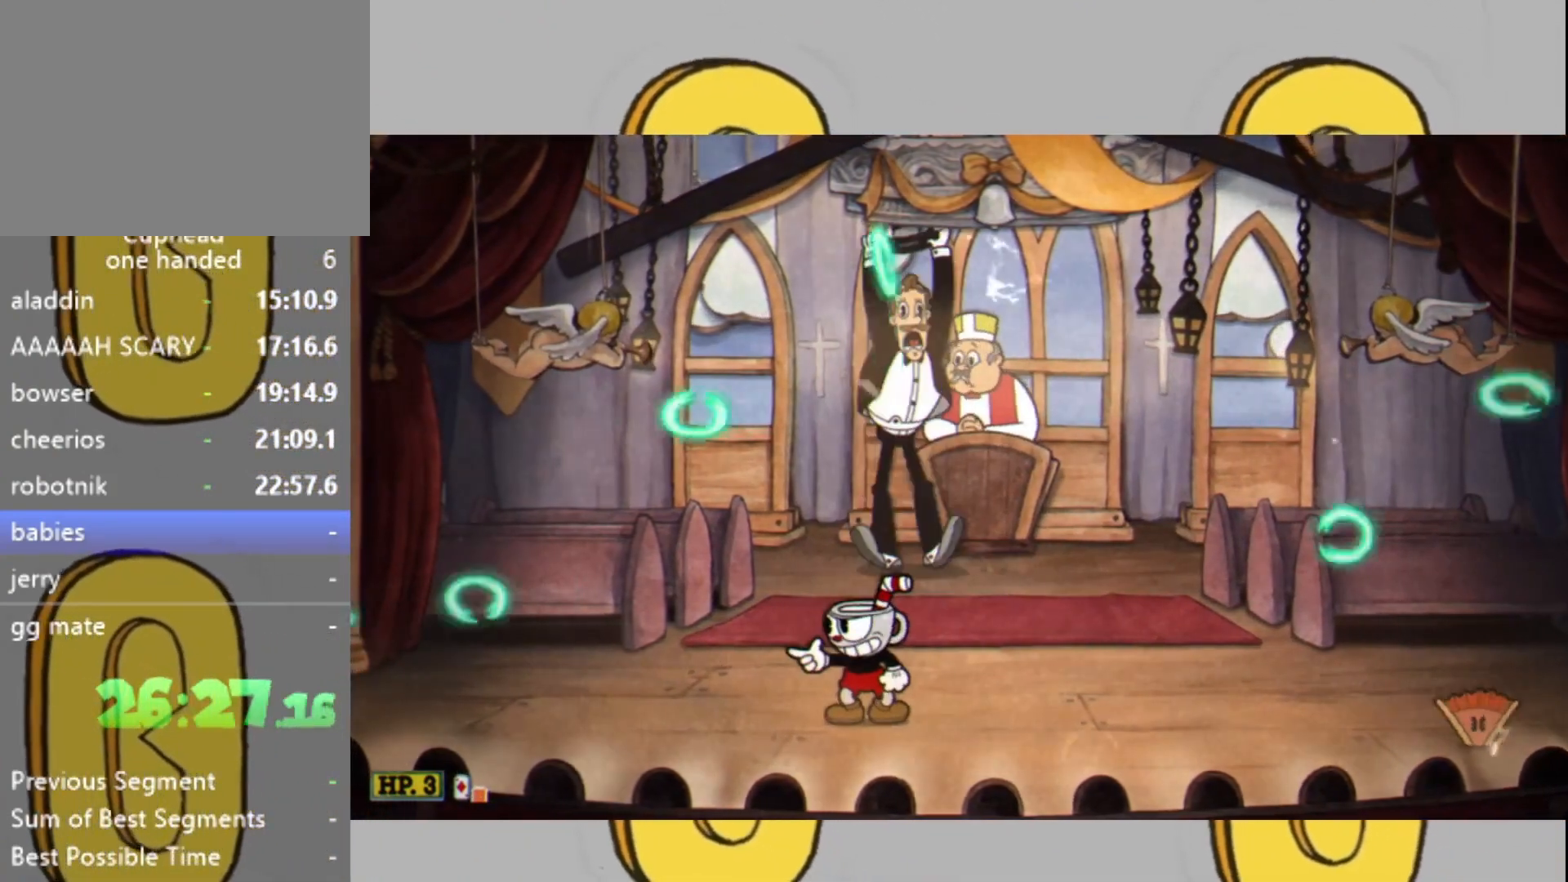
{"buttons": ["L2"], "left_stick": "center", "right_stick": "center", "events": [[300, "DPAD_UP", "down"], [367, "DPAD_UP", "up"]]}
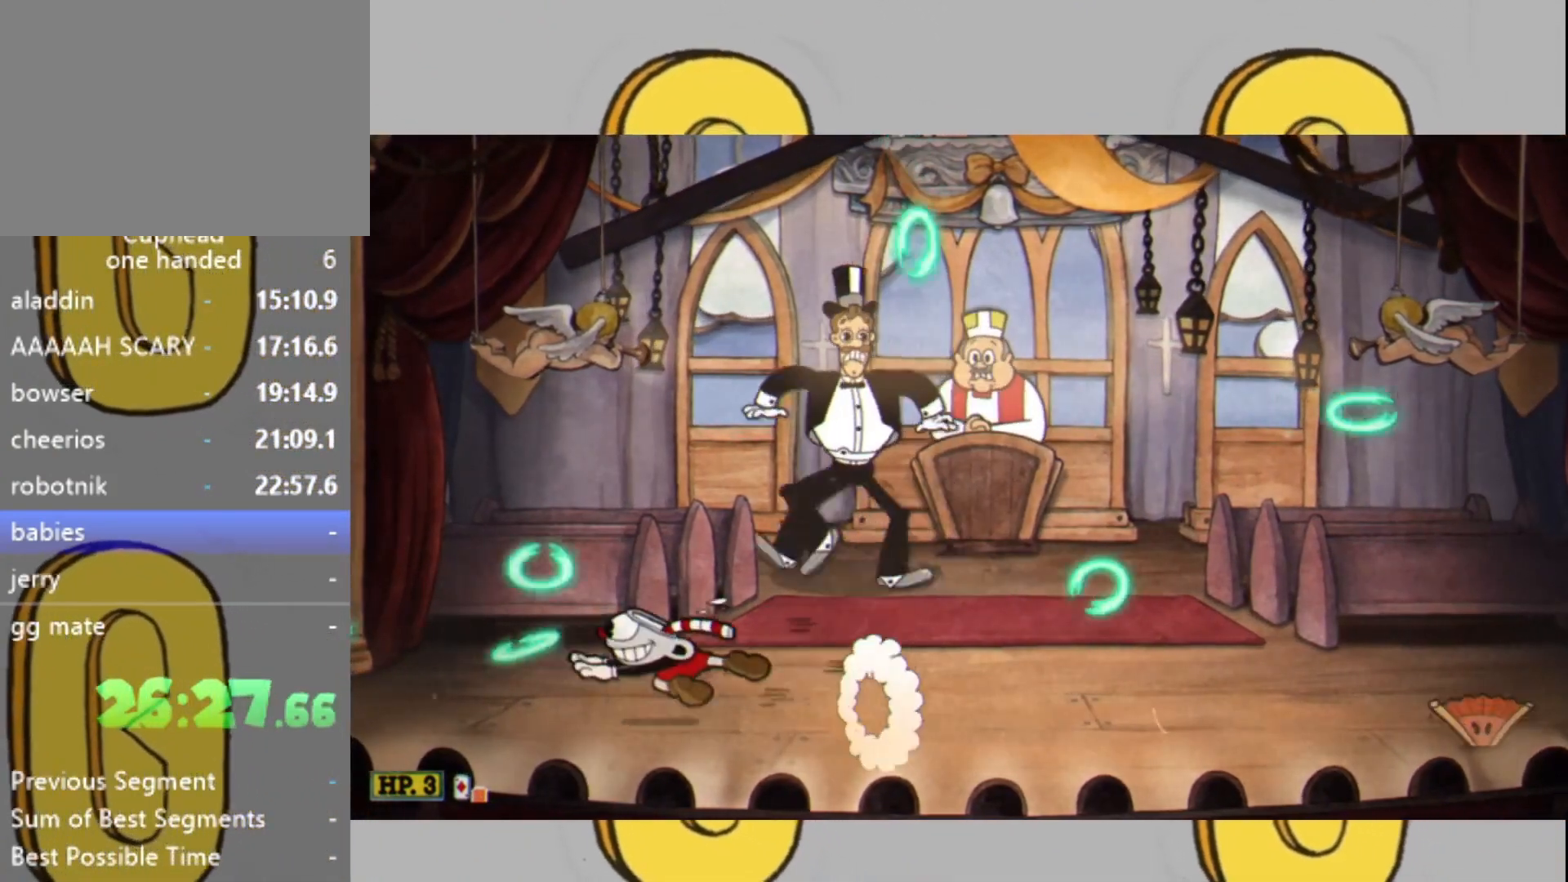
{"buttons": ["L1", "L2"], "left_stick": "center", "right_stick": "center", "events": [[33, "left_stick", "left"], [500, "L1", "down"], [500, "left_stick", "center"]]}
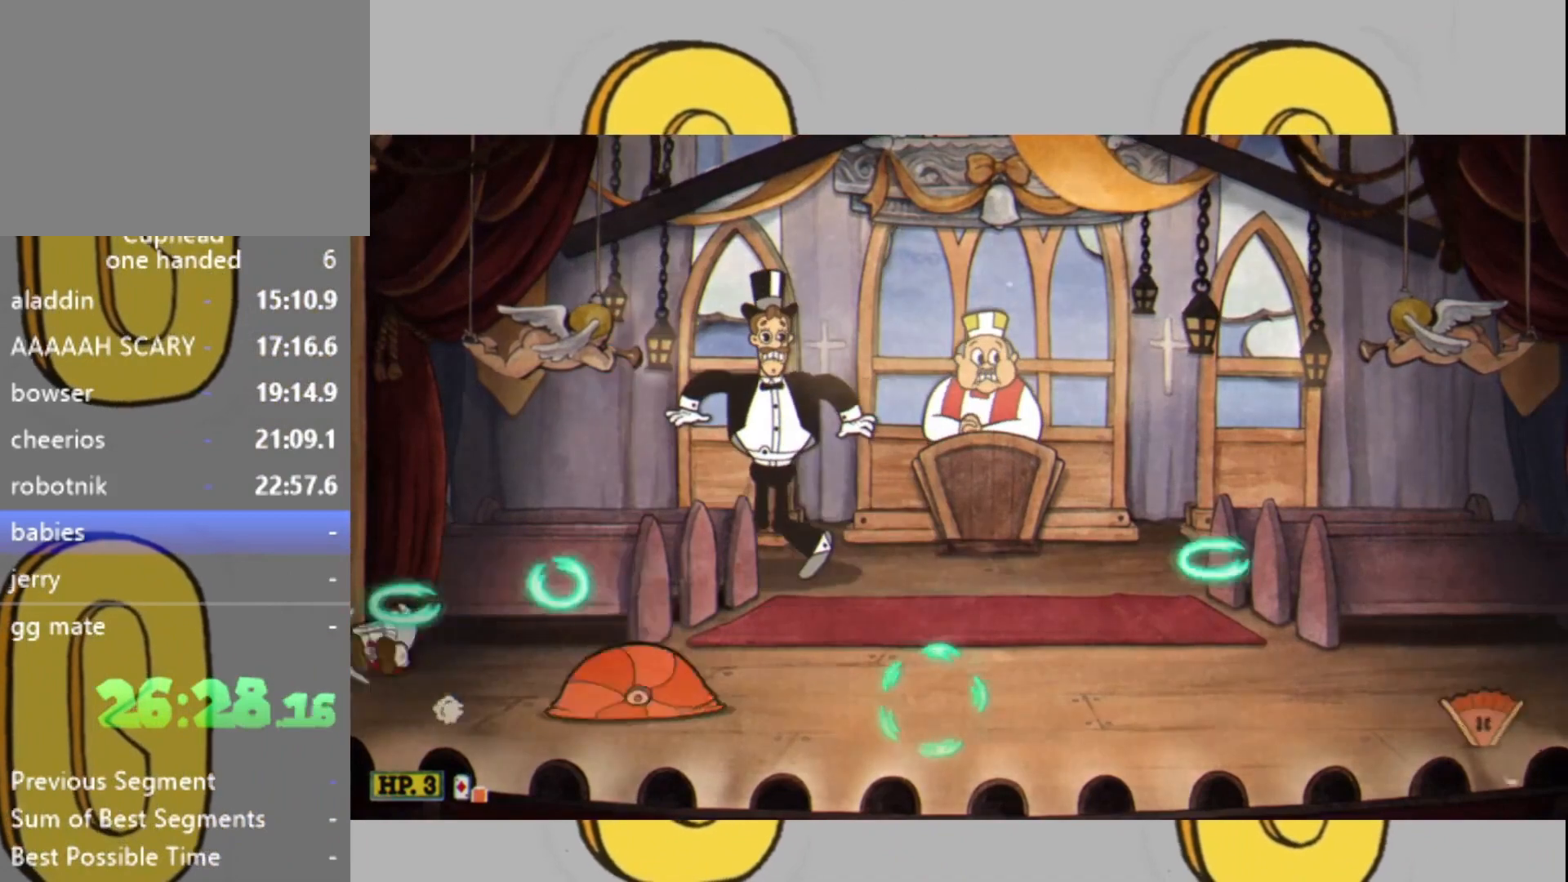
{"buttons": ["L2"], "left_stick": "center", "right_stick": "center", "events": [[33, "left_stick", "right"], [67, "L1", "up"], [133, "left_stick", "center"]]}
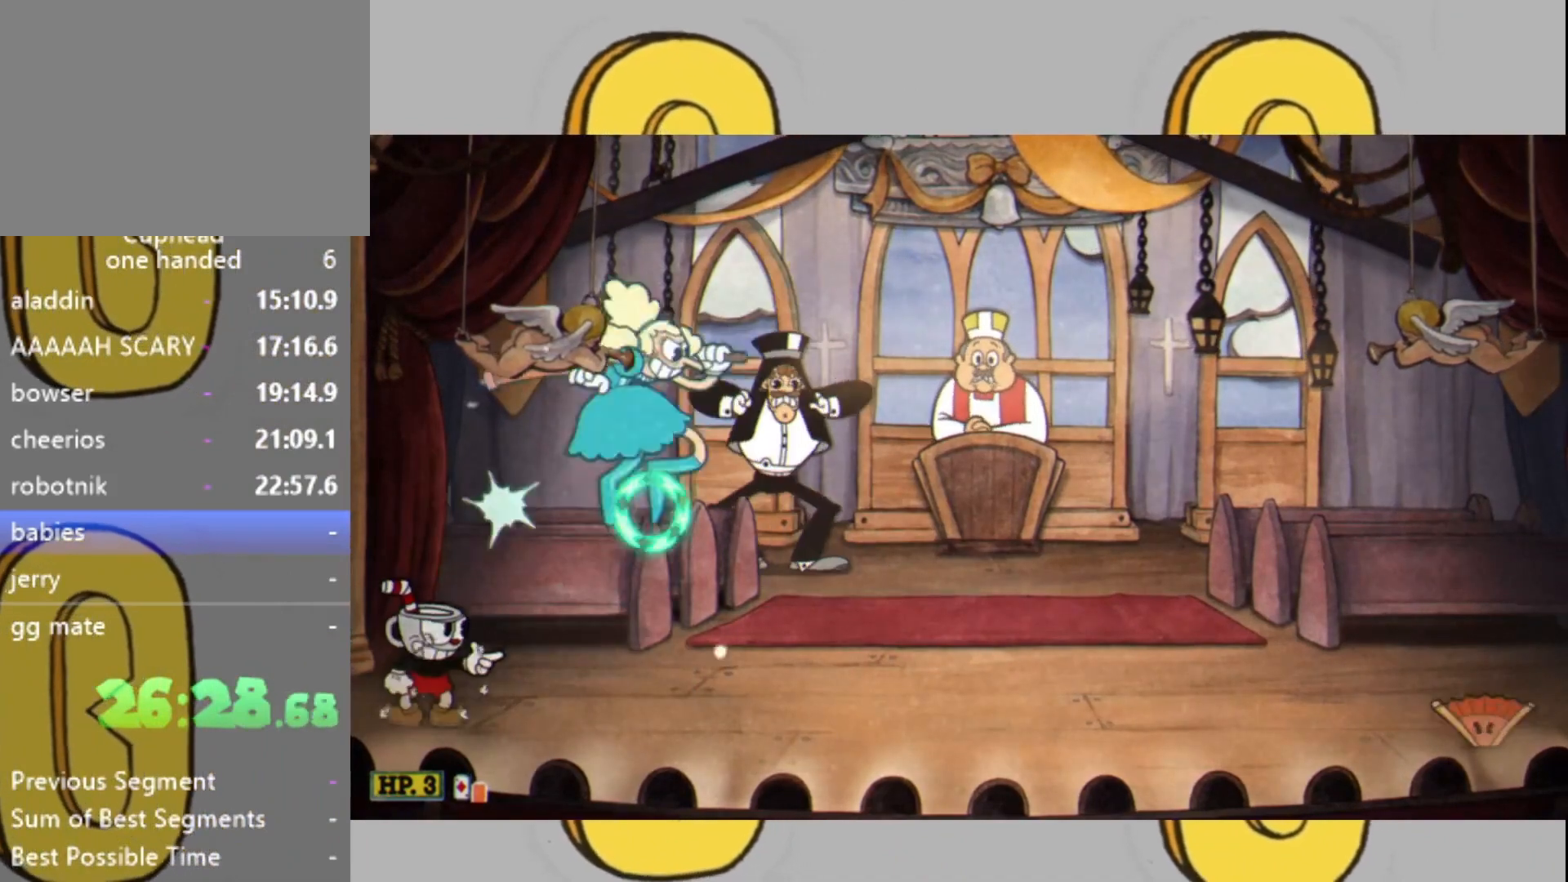
{"buttons": ["L2"], "left_stick": "center", "right_stick": "center", "events": [[133, "L1", "down"], [200, "L1", "up"], [267, "left_stick", "right"], [367, "left_stick", "center"]]}
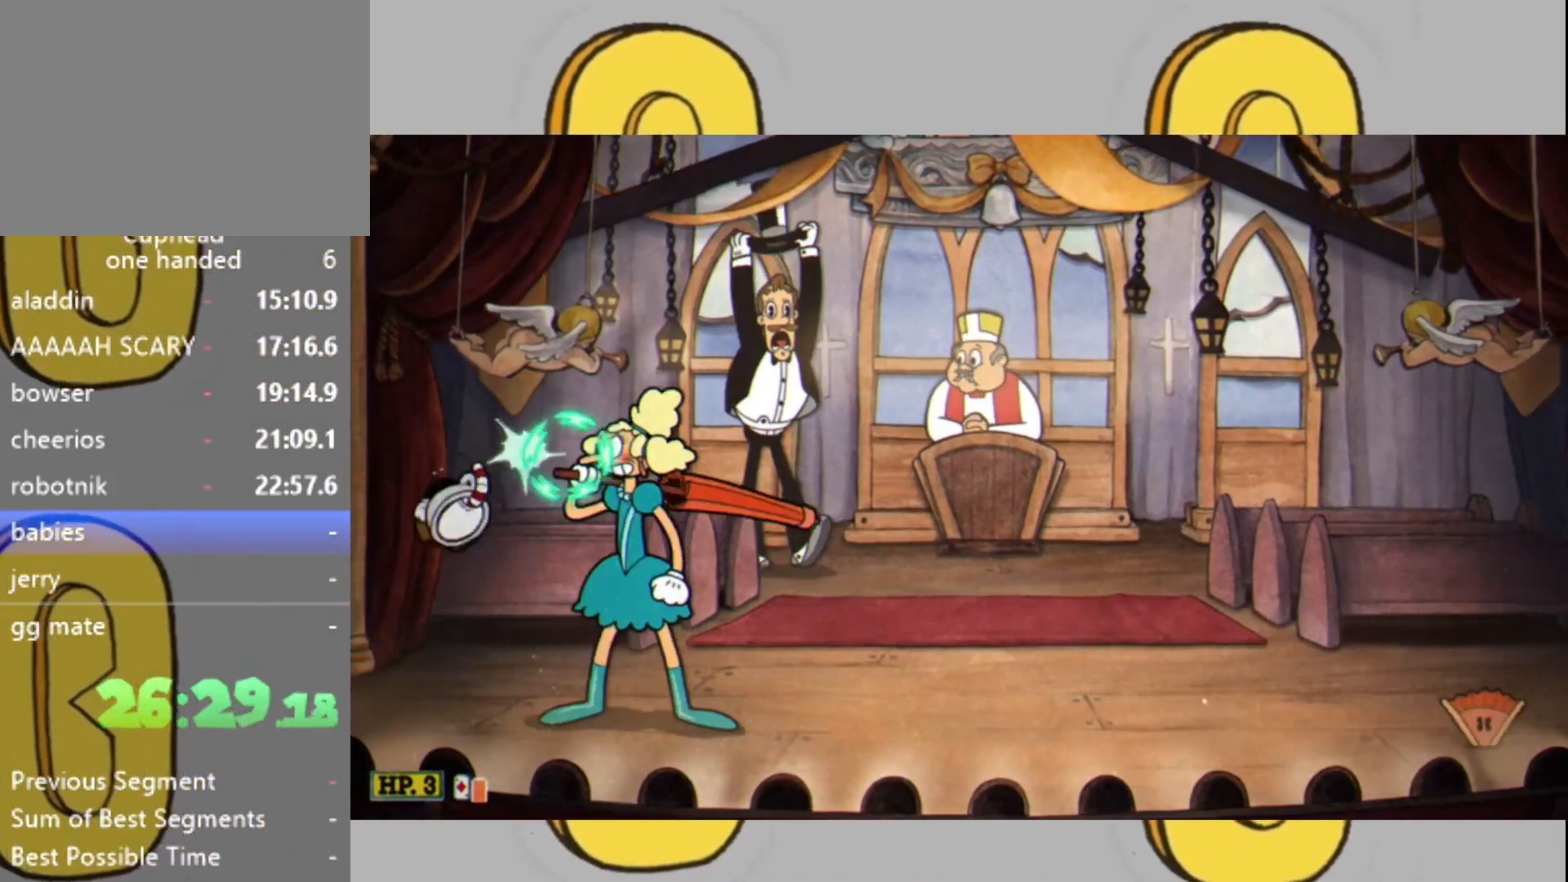
{"buttons": ["L2"], "left_stick": "center", "right_stick": "center", "events": []}
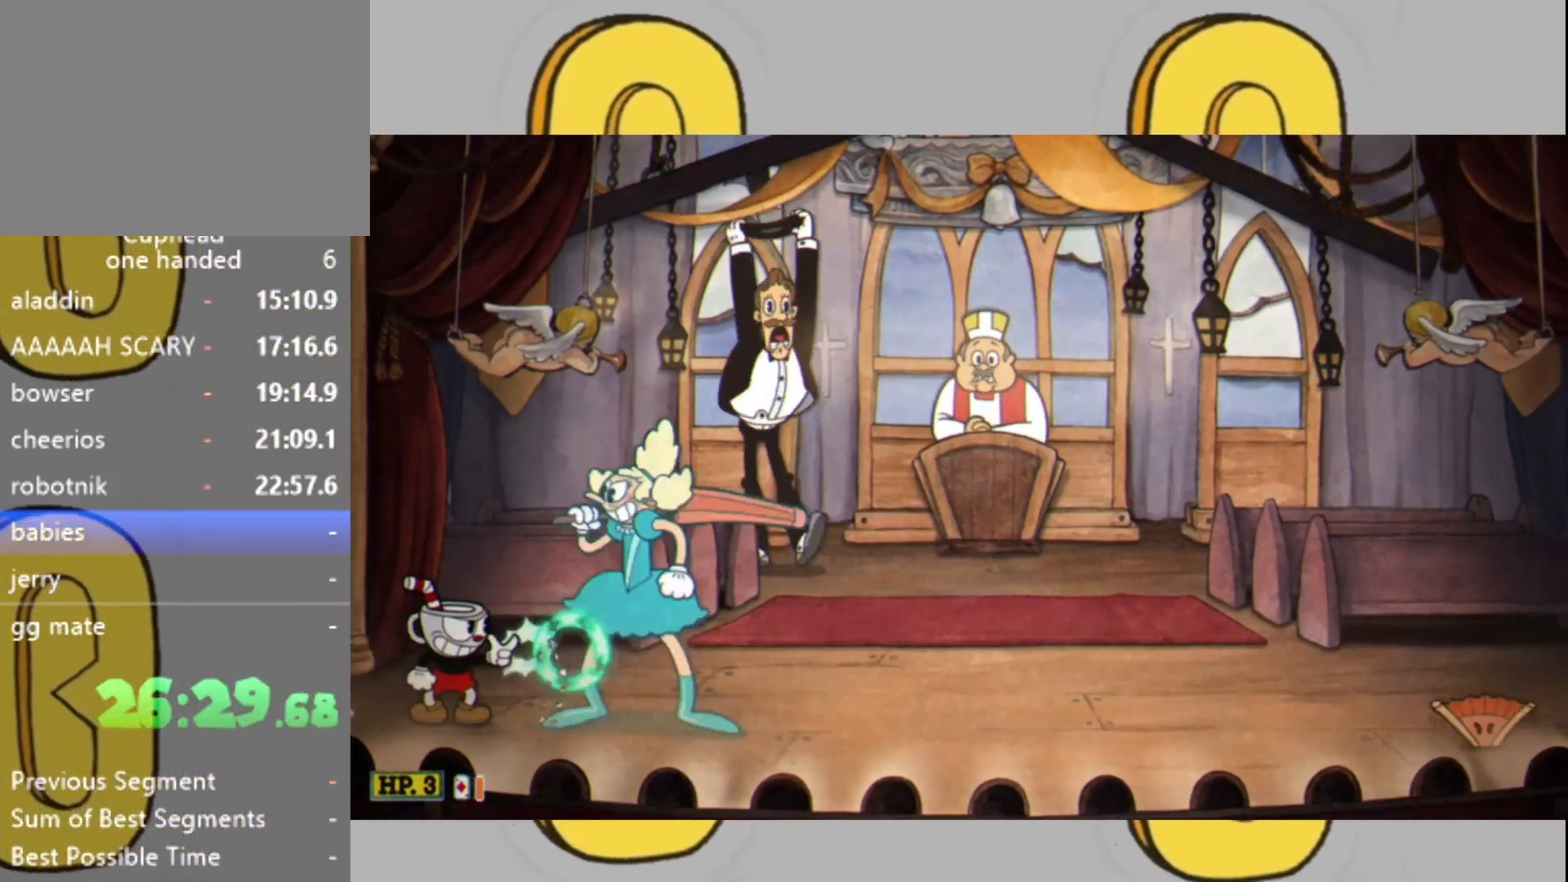
{"buttons": ["L2"], "left_stick": "up", "right_stick": "center", "events": [[367, "left_stick", "up-right"], [500, "left_stick", "up"]]}
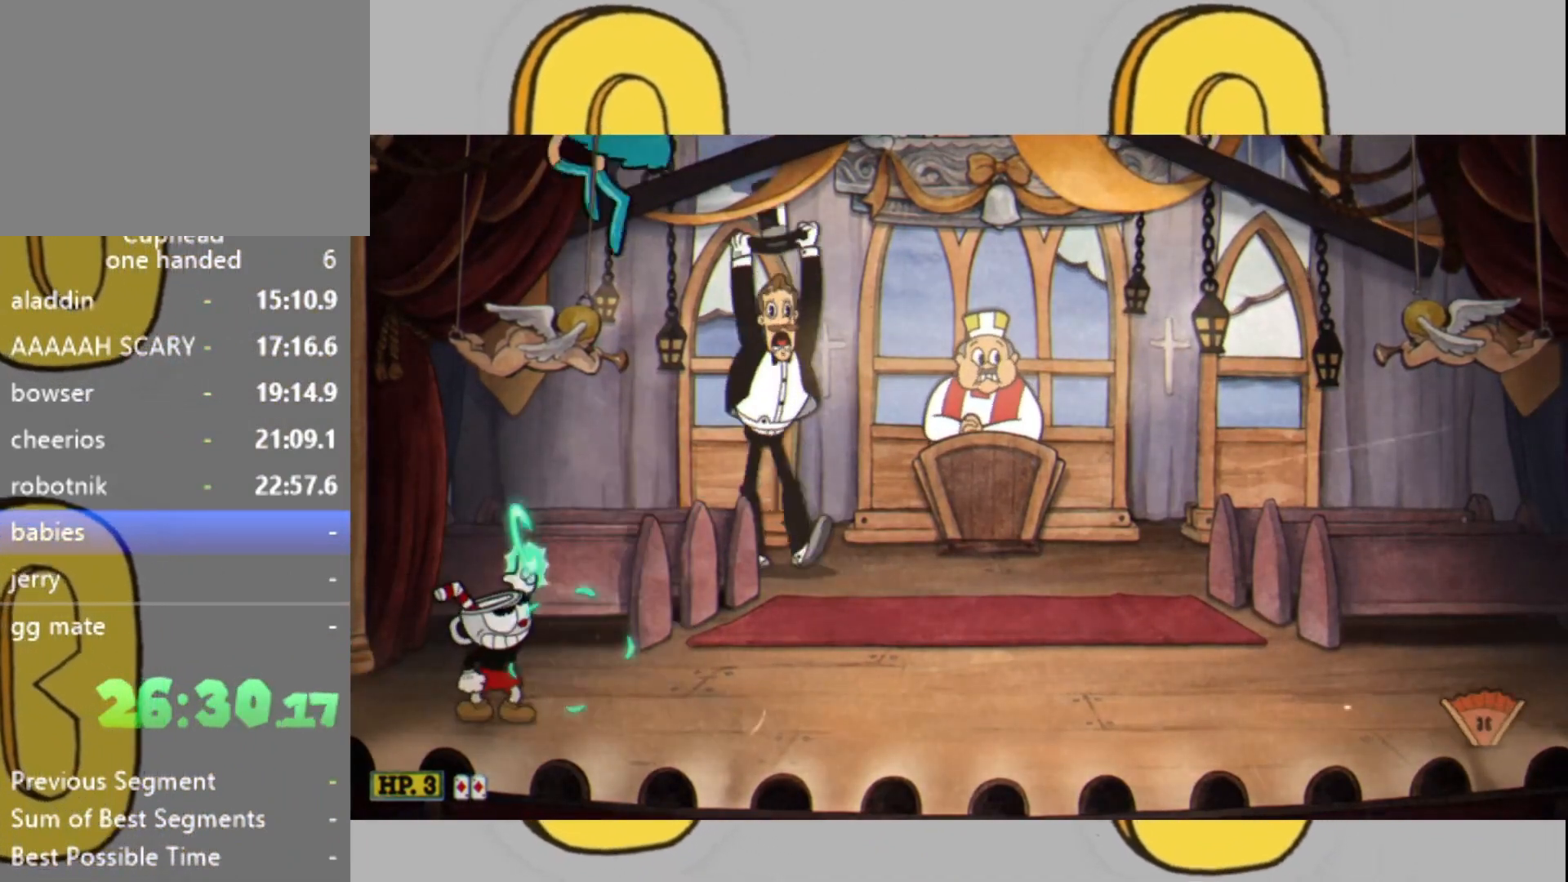
{"buttons": ["L2"], "left_stick": "left", "right_stick": "center", "events": [[233, "left_stick", "up-right"], [500, "left_stick", "left"]]}
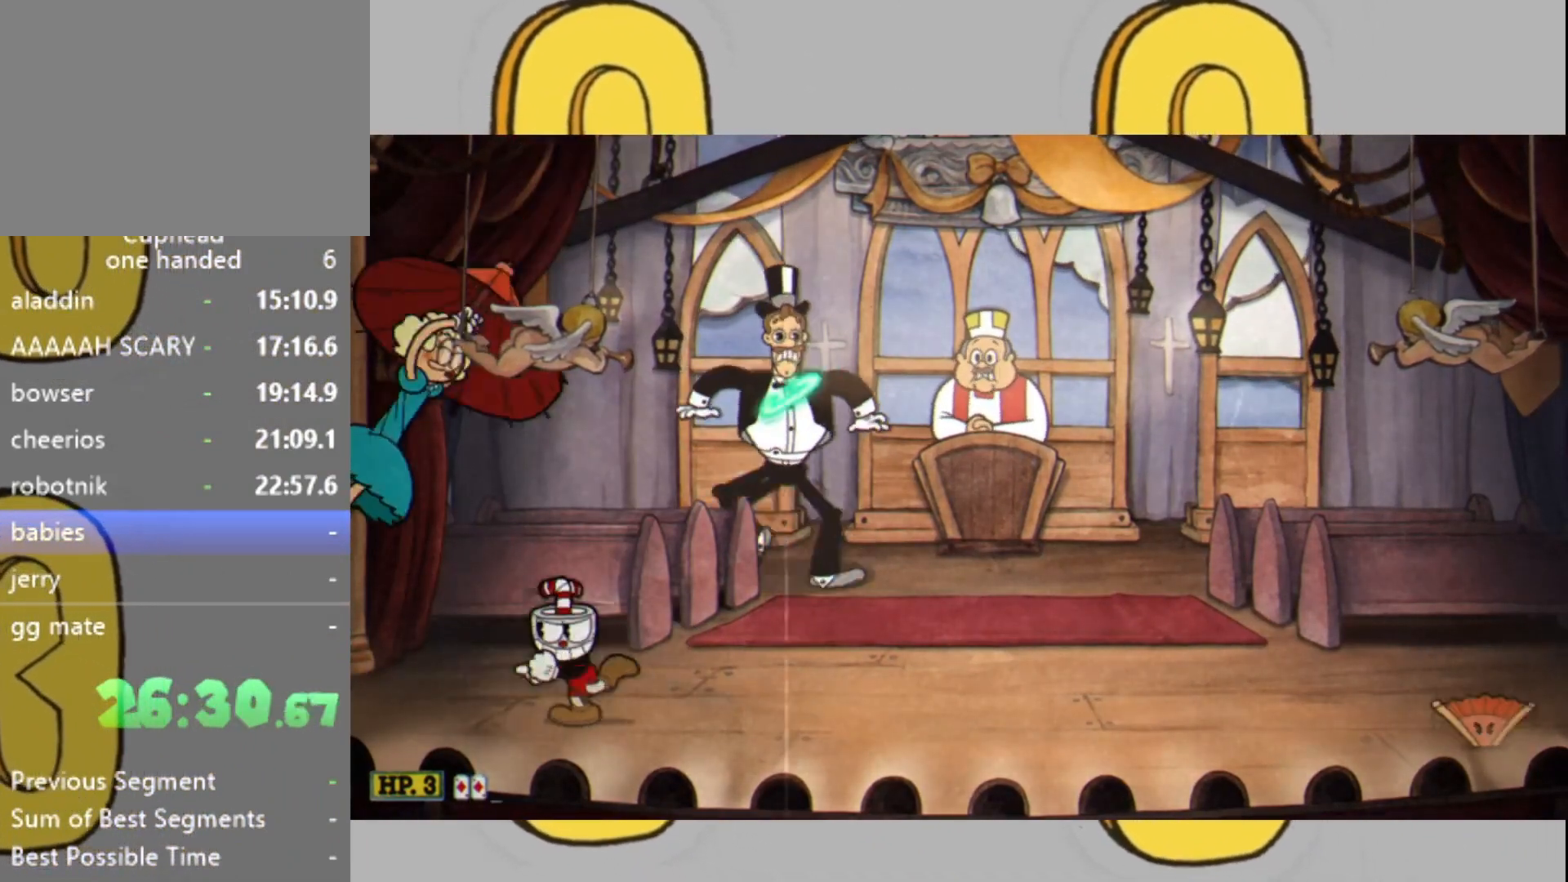
{"buttons": ["L2"], "left_stick": "center", "right_stick": "center", "events": [[33, "left_stick", "center"]]}
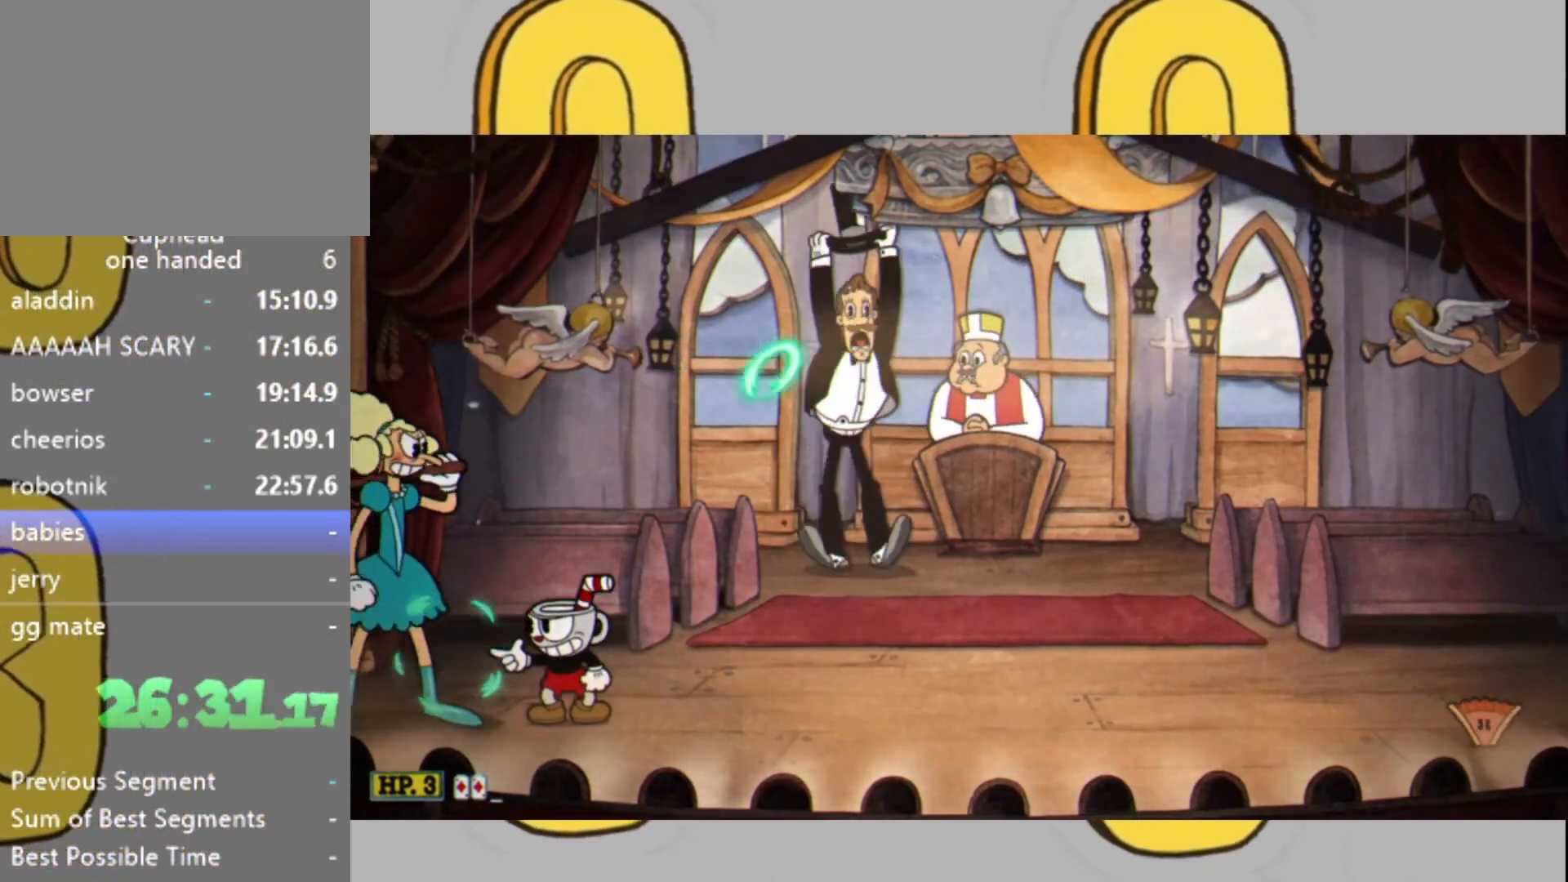
{"buttons": ["L2"], "left_stick": "center", "right_stick": "center", "events": [[33, "L1", "down"], [100, "L1", "up"]]}
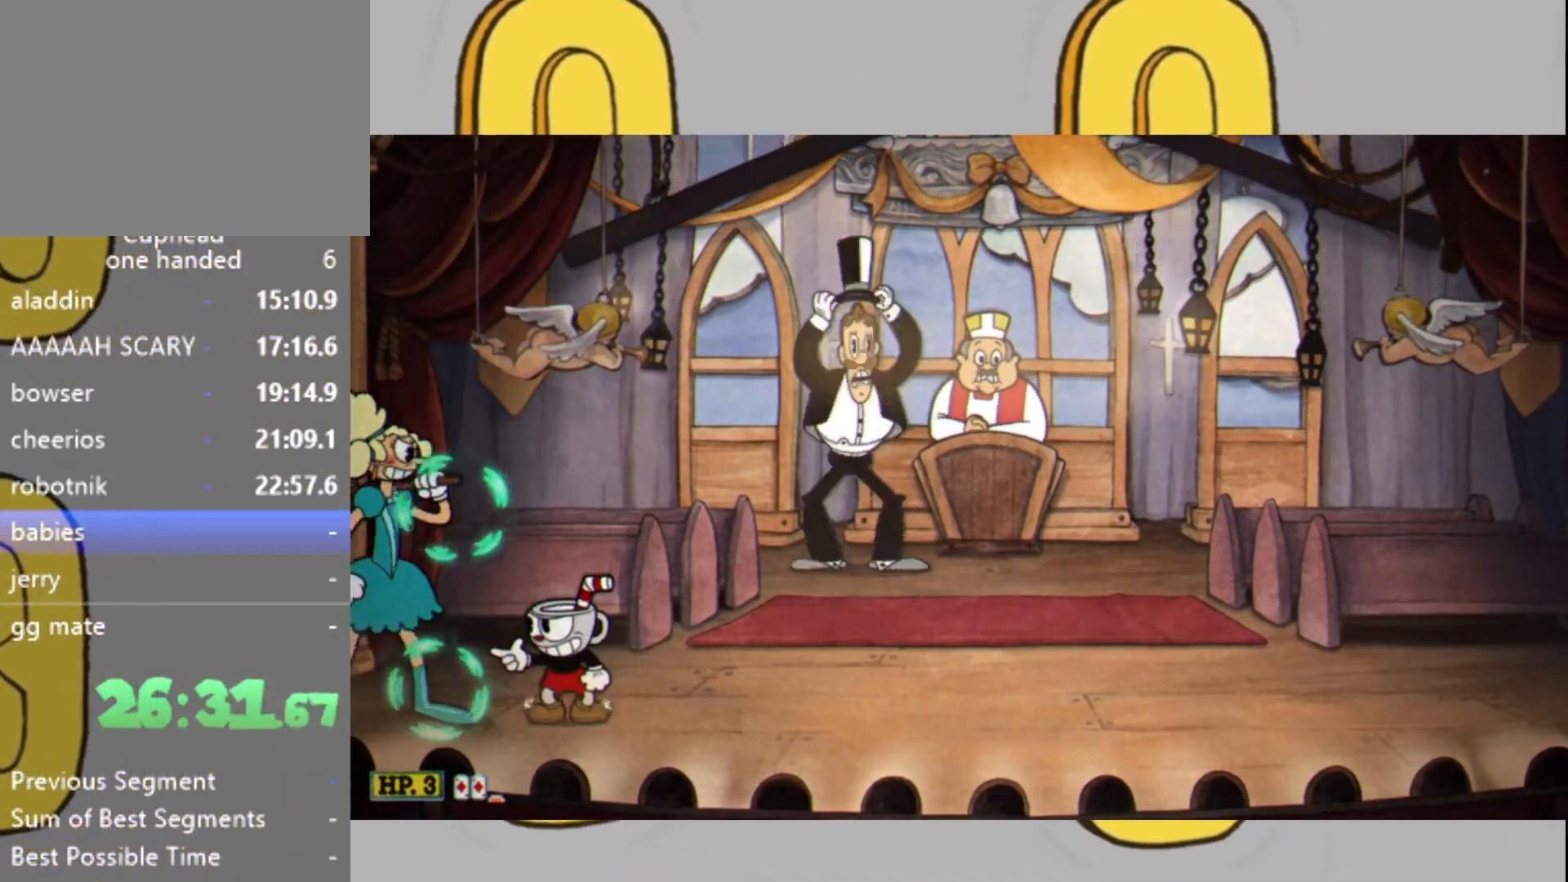
{"buttons": ["L2"], "left_stick": "left", "right_stick": "center", "events": [[400, "left_stick", "left"]]}
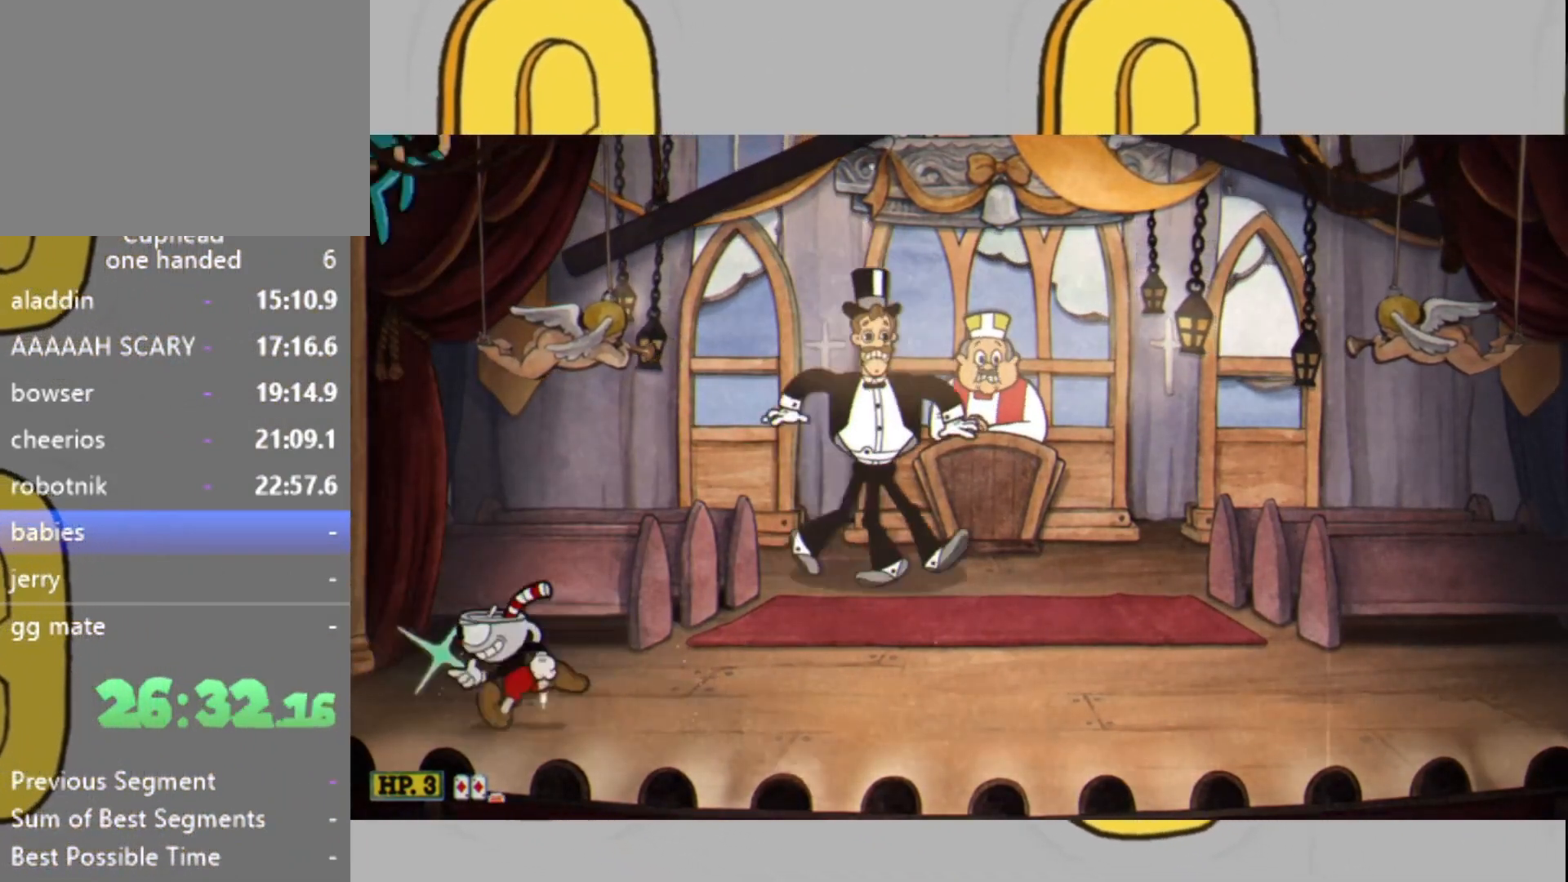
{"buttons": ["L2"], "left_stick": "center", "right_stick": "center", "events": [[100, "left_stick", "up"], [333, "left_stick", "up-right"], [433, "left_stick", "center"]]}
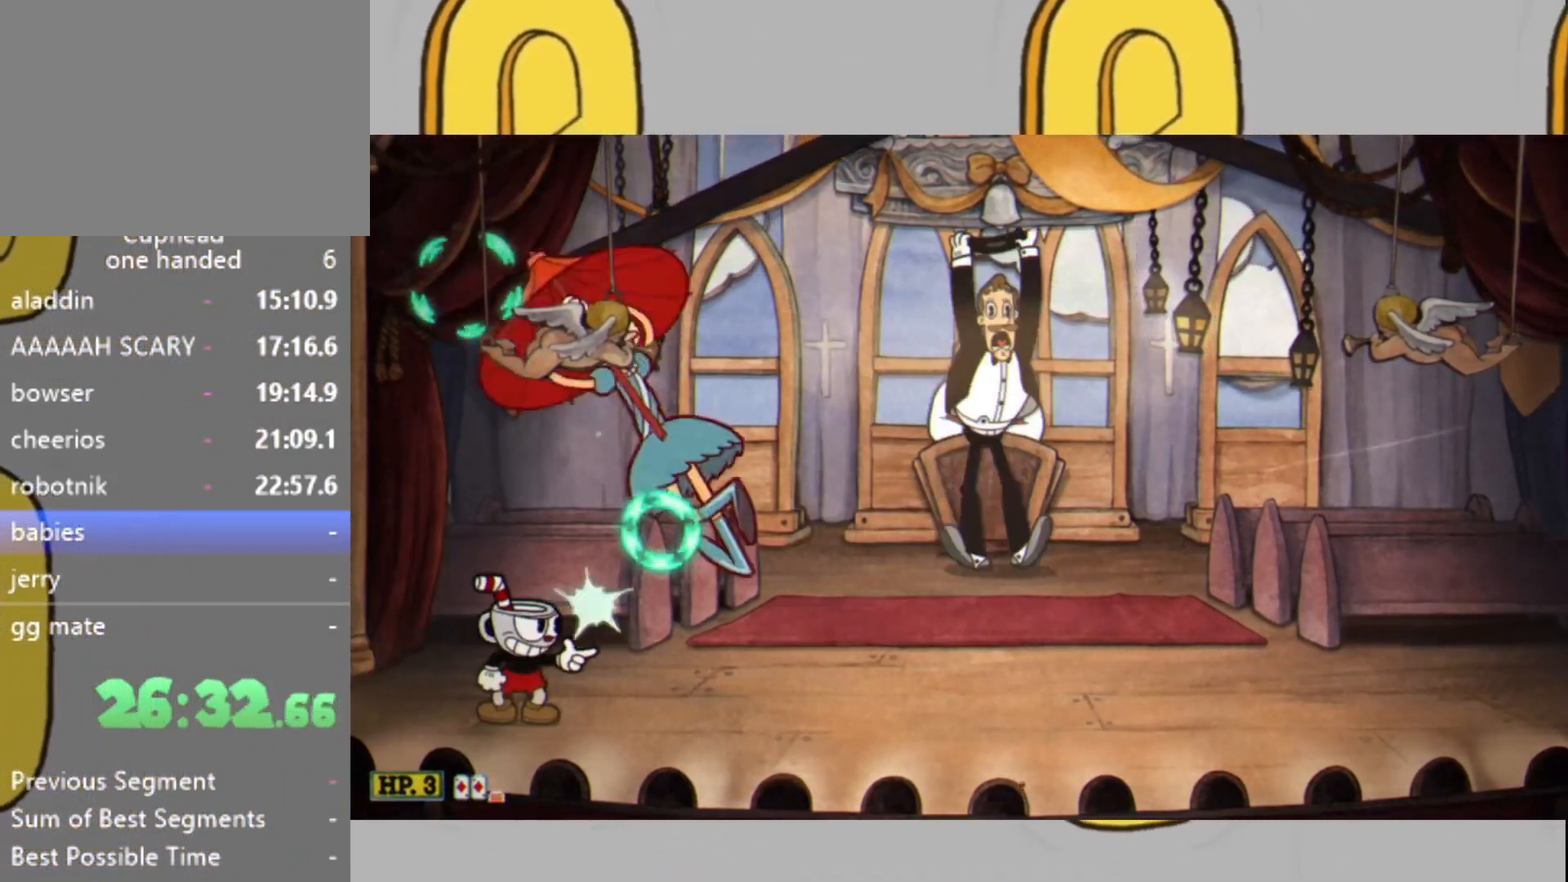
{"buttons": ["L2"], "left_stick": "center", "right_stick": "center", "events": [[133, "left_stick", "right"], [200, "left_stick", "center"]]}
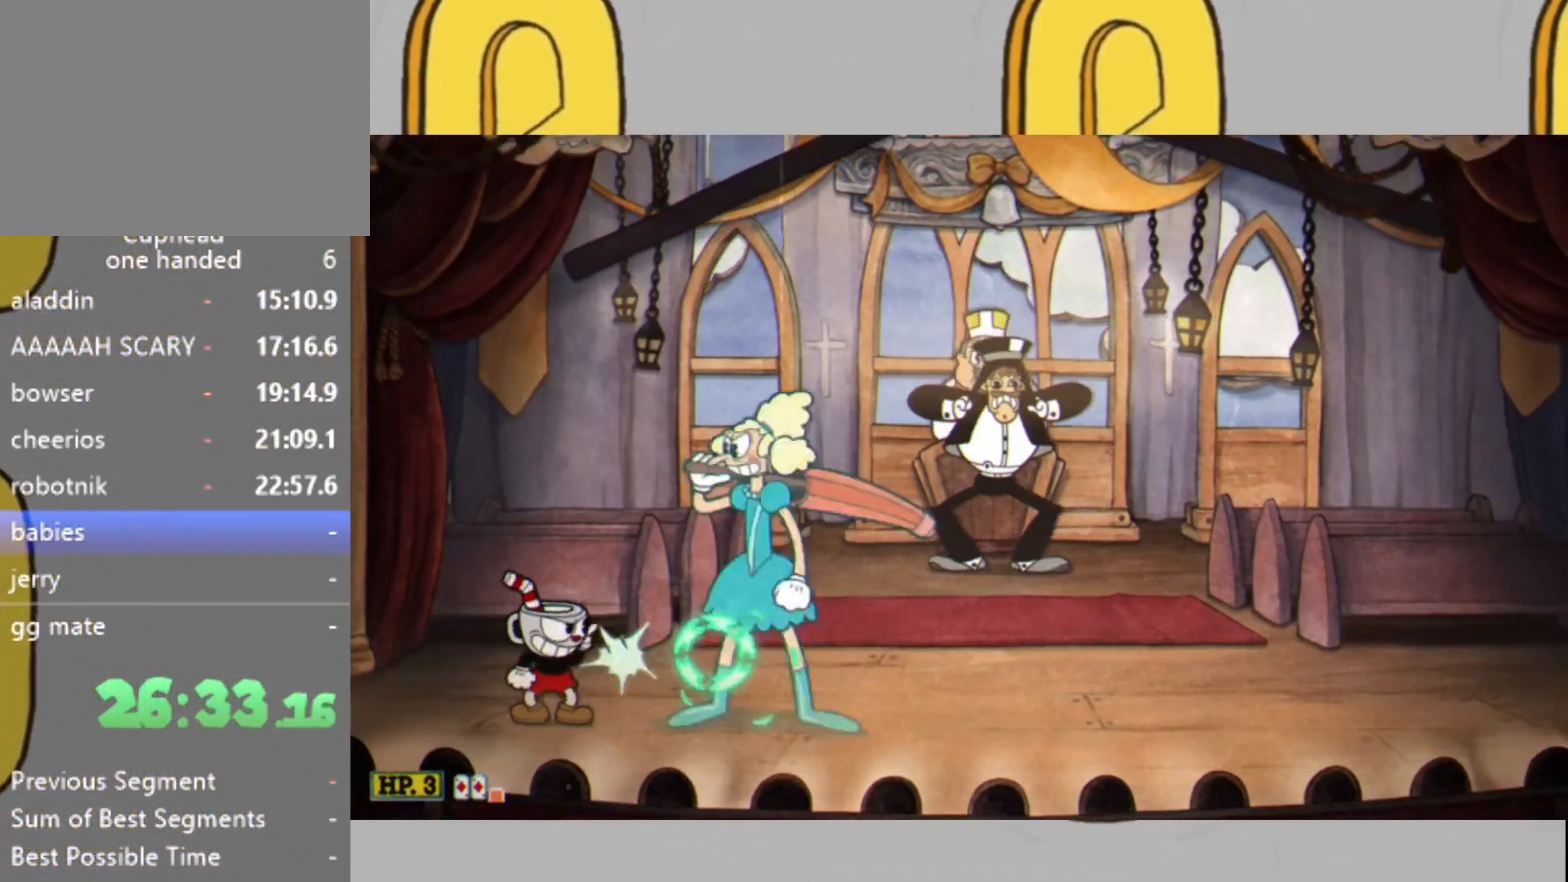
{"buttons": ["L2"], "left_stick": "center", "right_stick": "center", "events": [[300, "left_stick", "right"], [367, "left_stick", "center"]]}
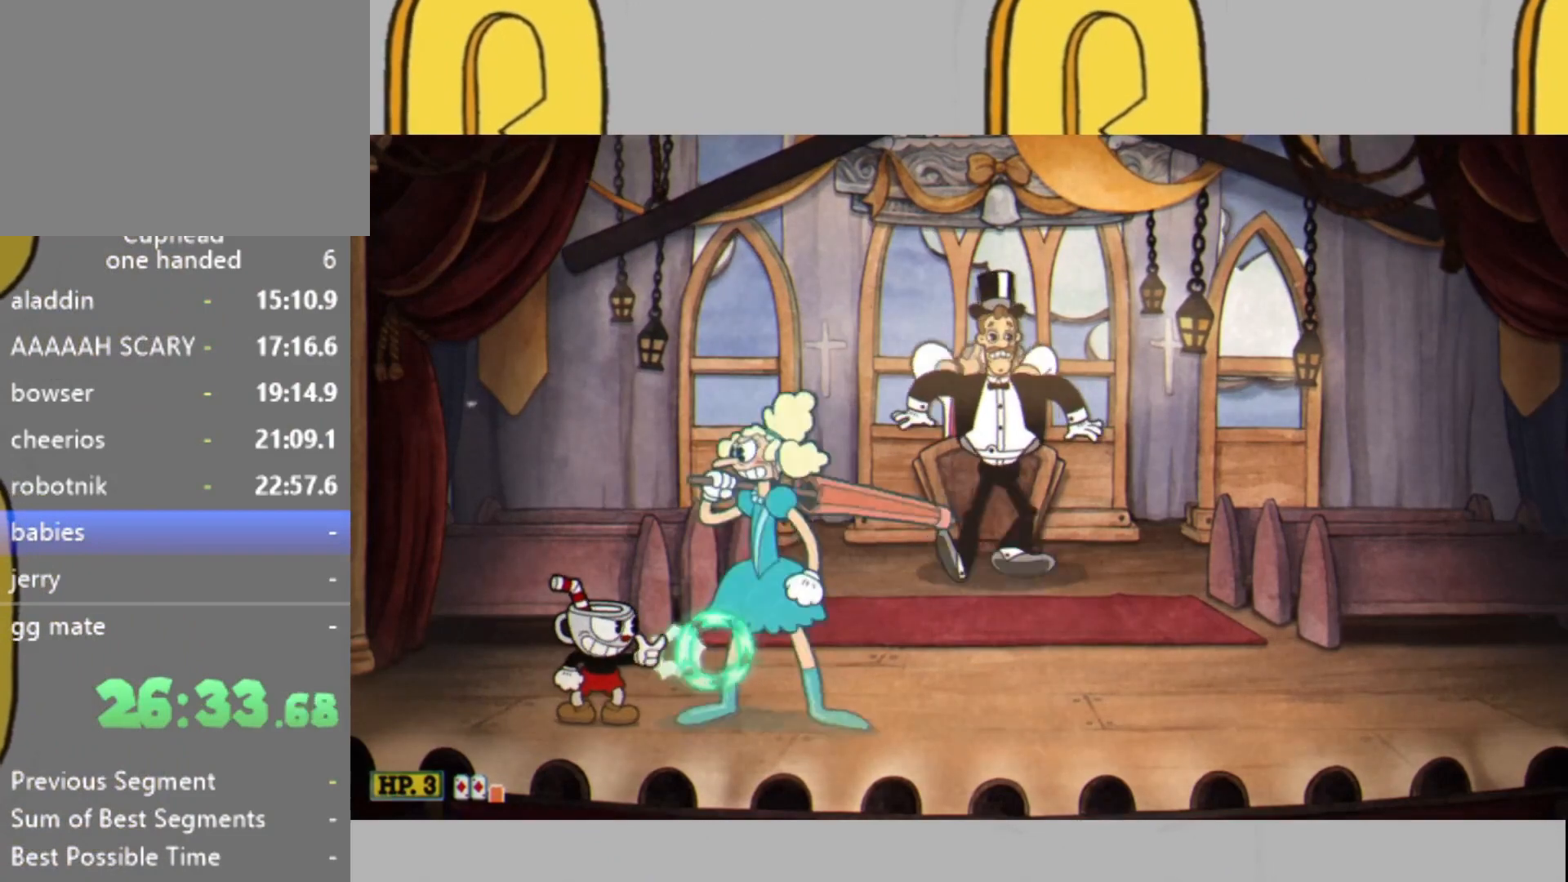
{"buttons": ["L2"], "left_stick": "center", "right_stick": "center", "events": []}
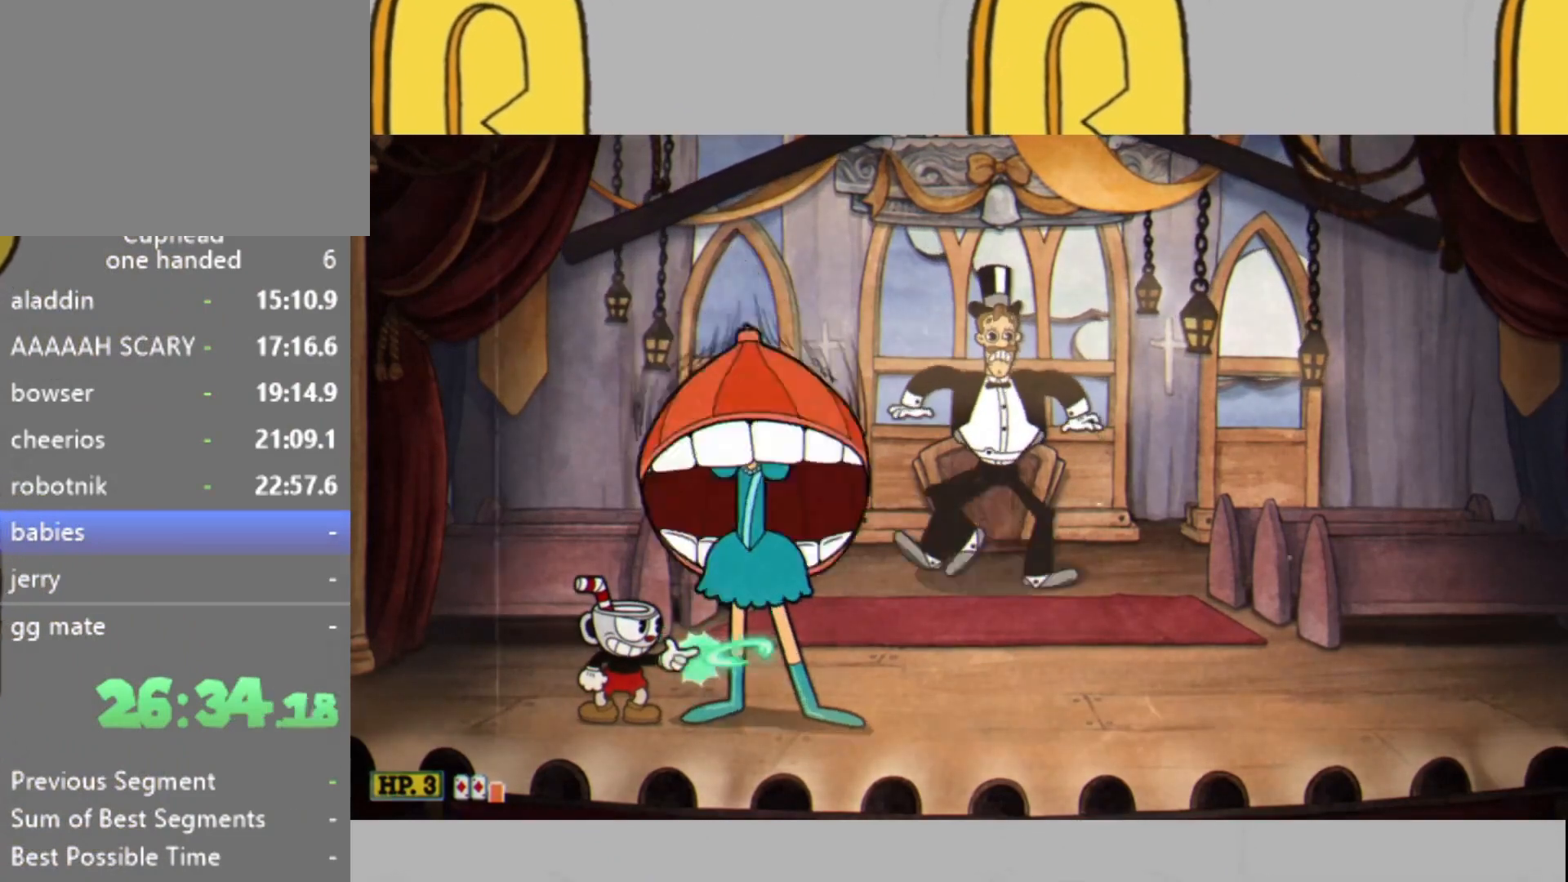
{"buttons": ["L2", "DPAD_UP"], "left_stick": "center", "right_stick": "center", "events": [[467, "DPAD_UP", "down"]]}
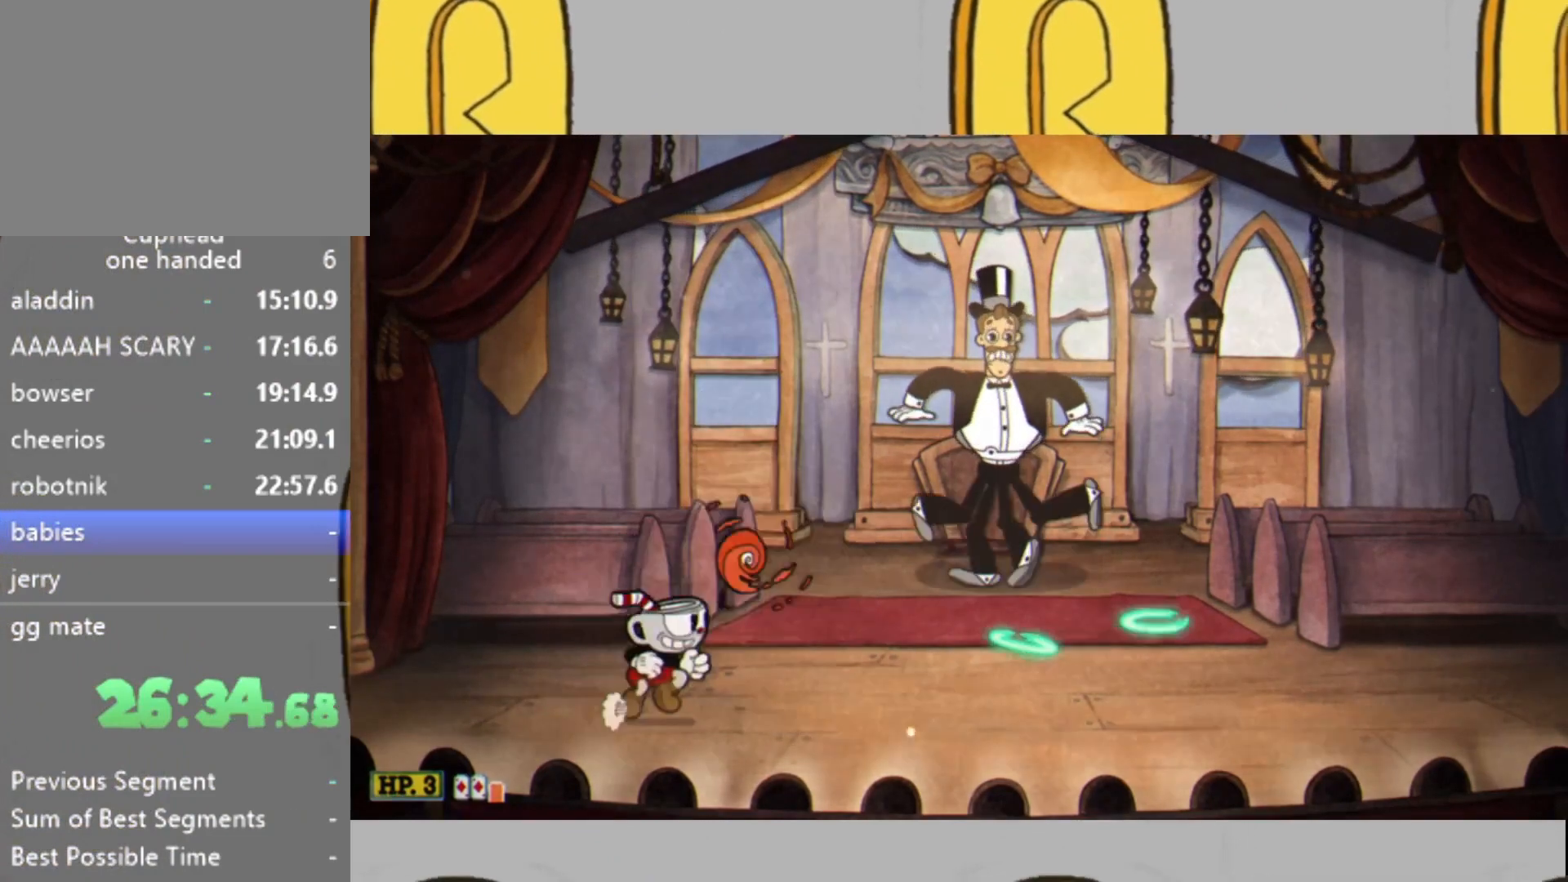
{"buttons": ["L2"], "left_stick": "left", "right_stick": "center", "events": [[67, "DPAD_UP", "up"], [333, "left_stick", "left"]]}
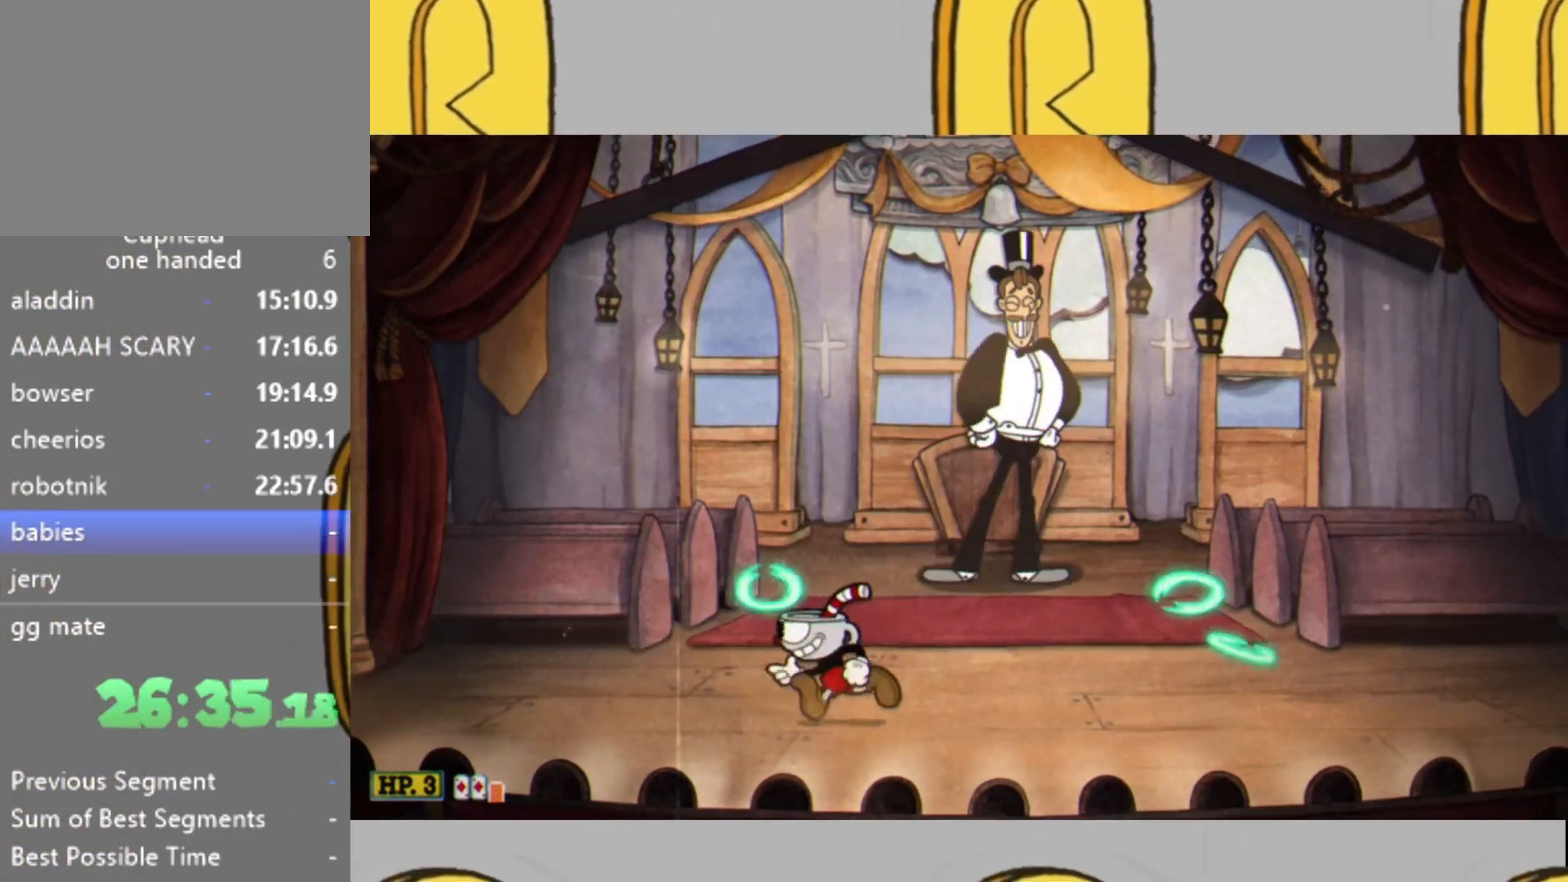
{"buttons": ["L1", "L2"], "left_stick": "up", "right_stick": "center", "events": [[333, "left_stick", "up"], [367, "L1", "down"]]}
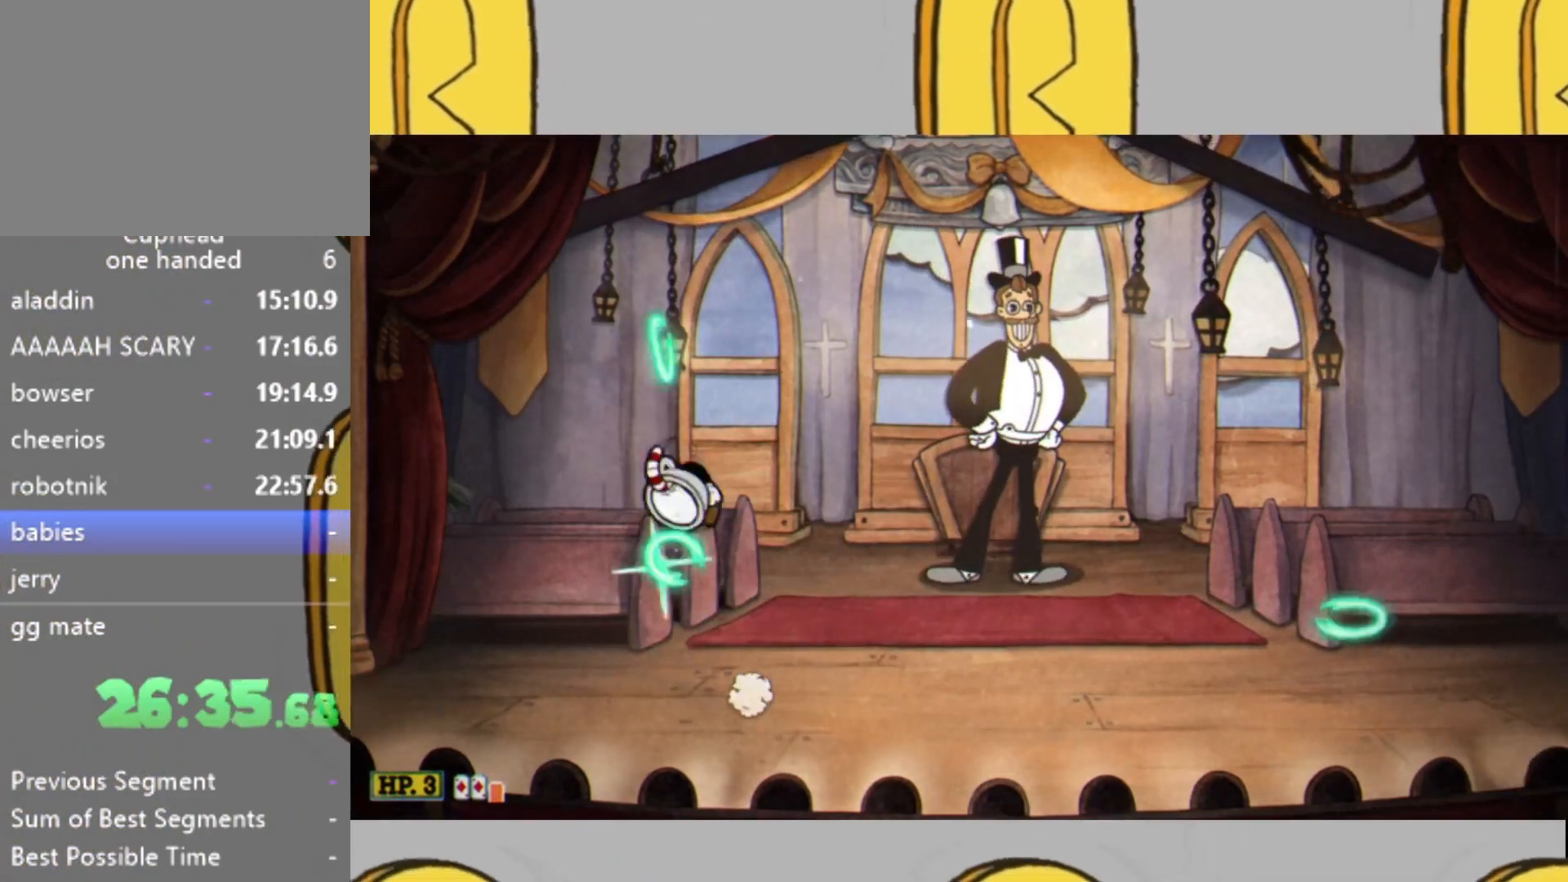
{"buttons": ["L2"], "left_stick": "up", "right_stick": "center", "events": [[100, "L1", "up"]]}
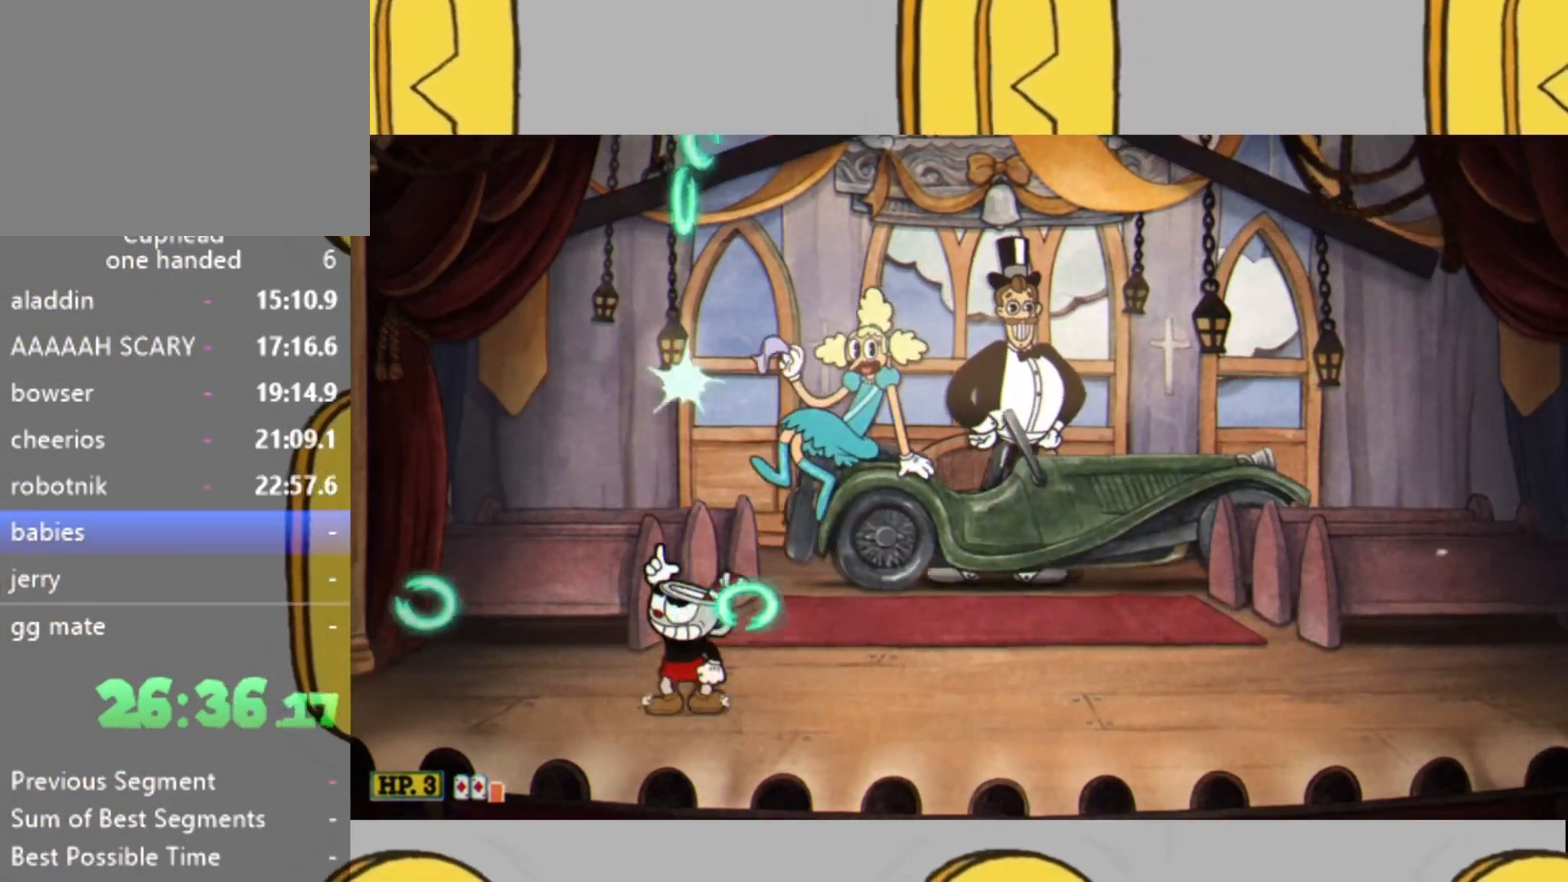
{"buttons": ["L2"], "left_stick": "up", "right_stick": "center", "events": [[100, "L1", "down"], [433, "L1", "up"]]}
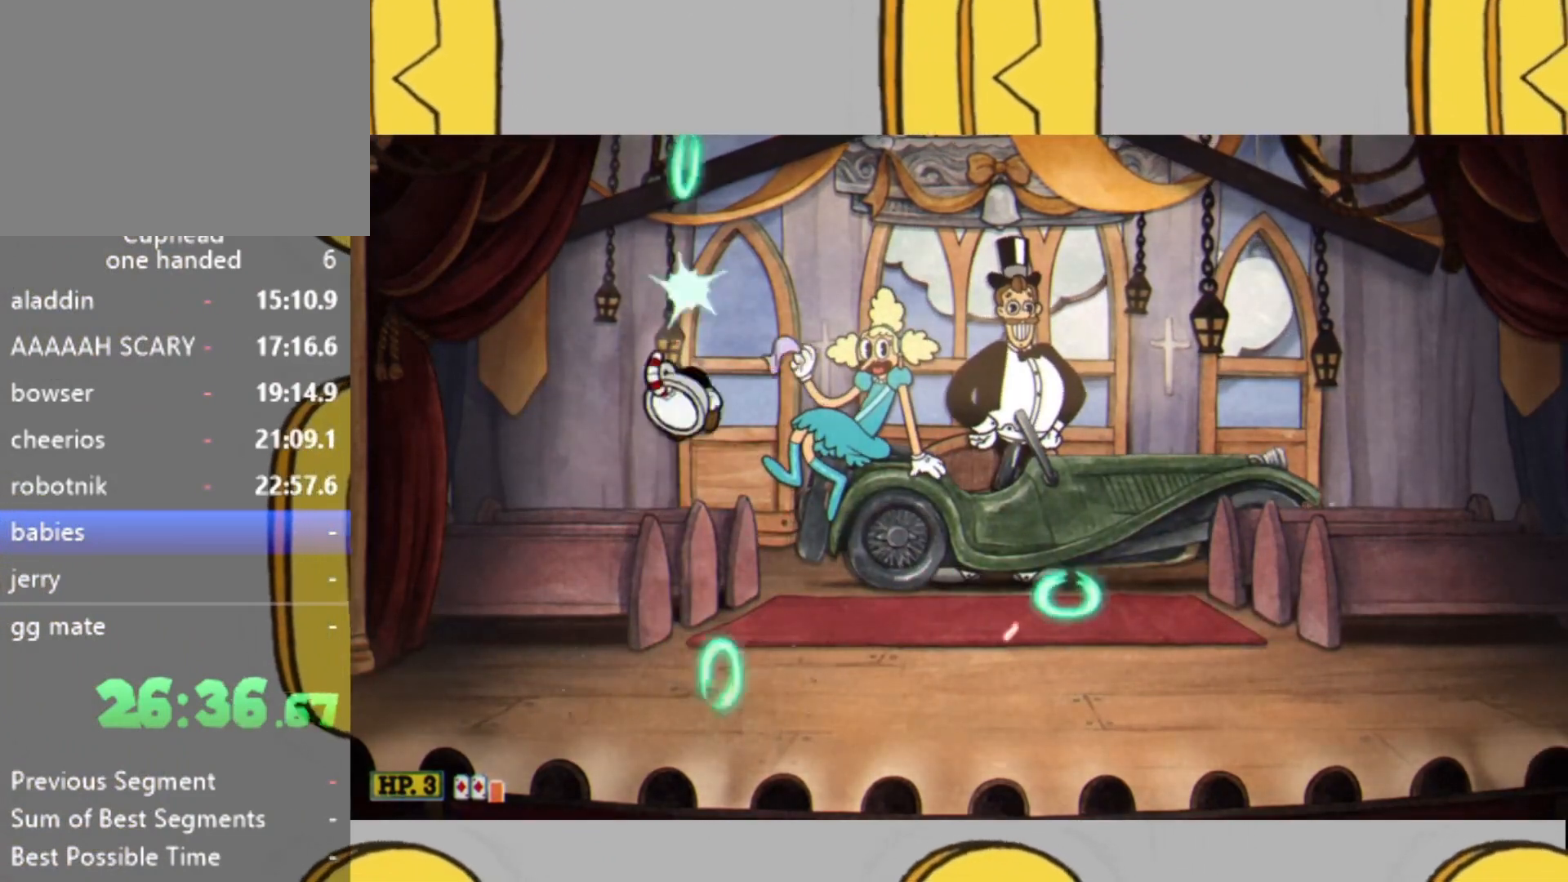
{"buttons": ["L1", "L2"], "left_stick": "up", "right_stick": "center", "events": [[300, "L1", "down"]]}
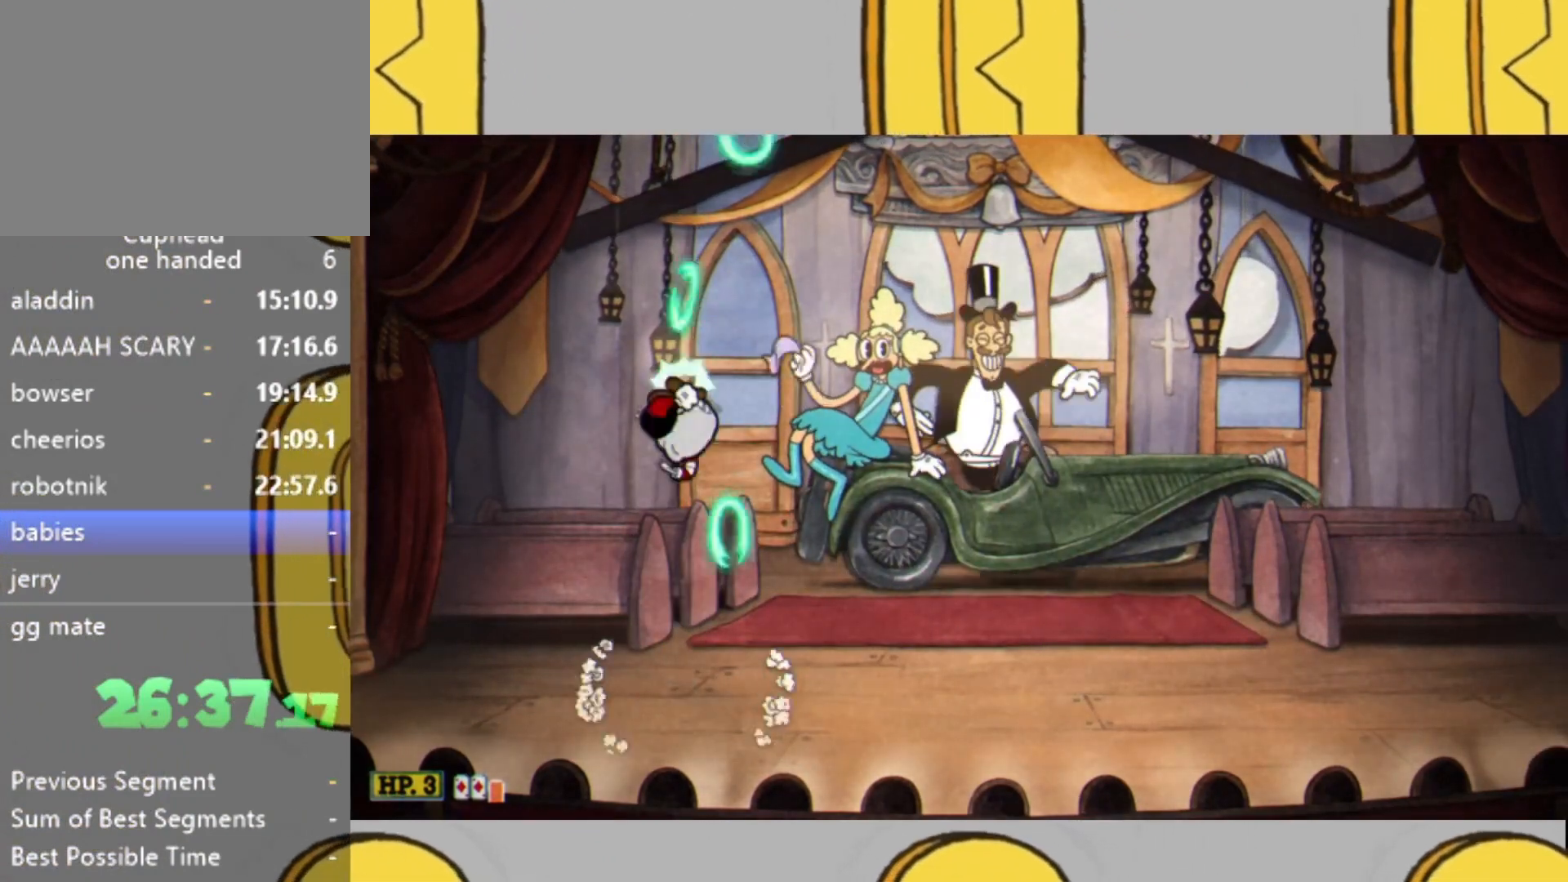
{"buttons": ["L1", "L2"], "left_stick": "up", "right_stick": "center", "events": [[100, "L1", "up"], [500, "L1", "down"]]}
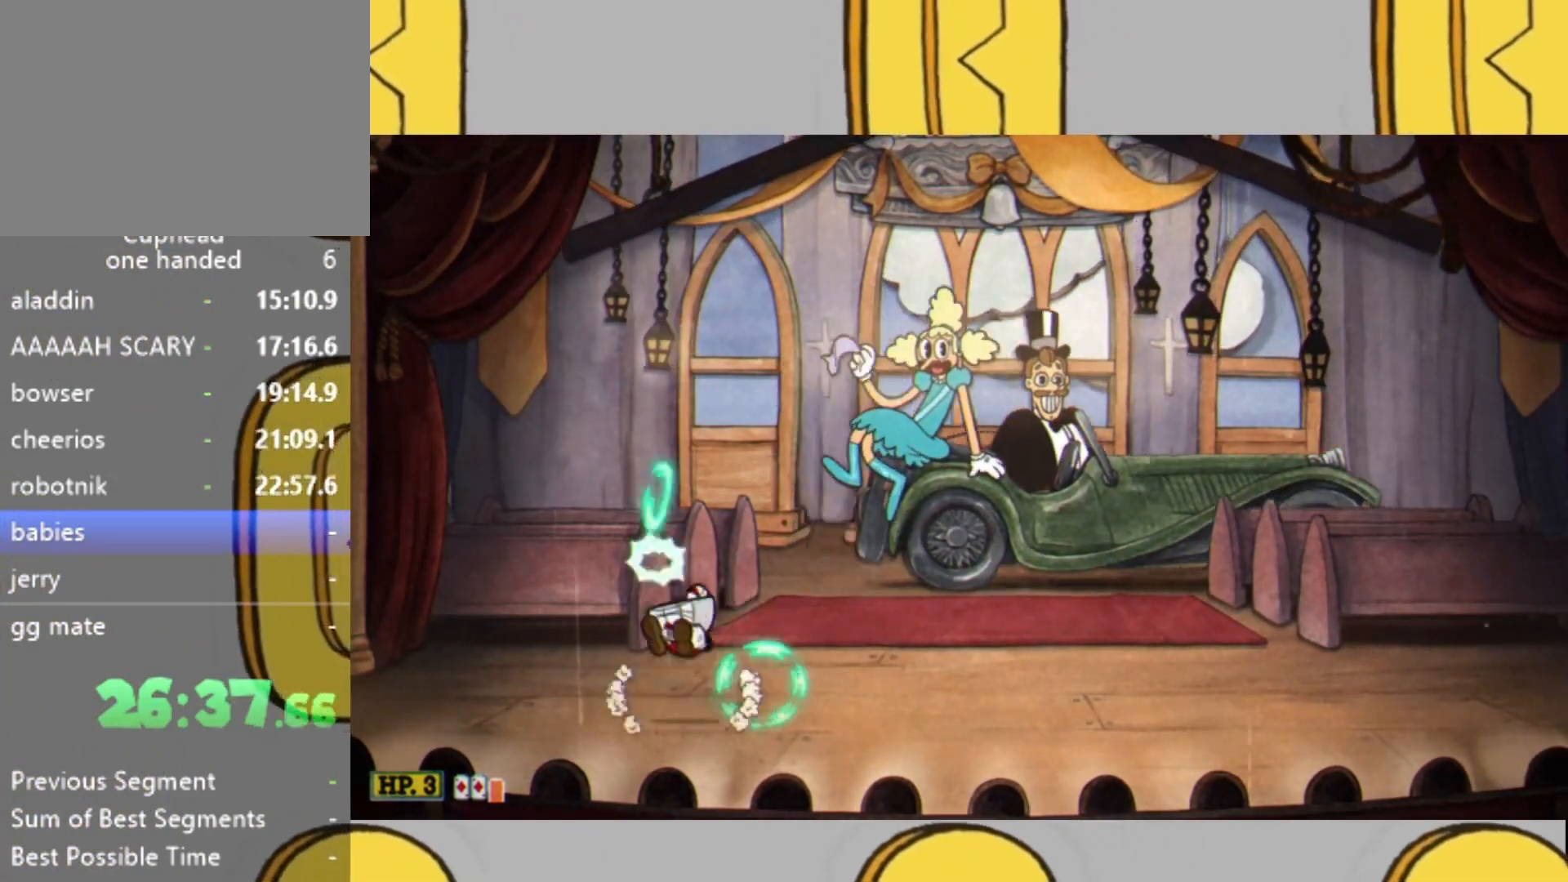
{"buttons": ["L2"], "left_stick": "up", "right_stick": "center", "events": [[367, "L1", "up"]]}